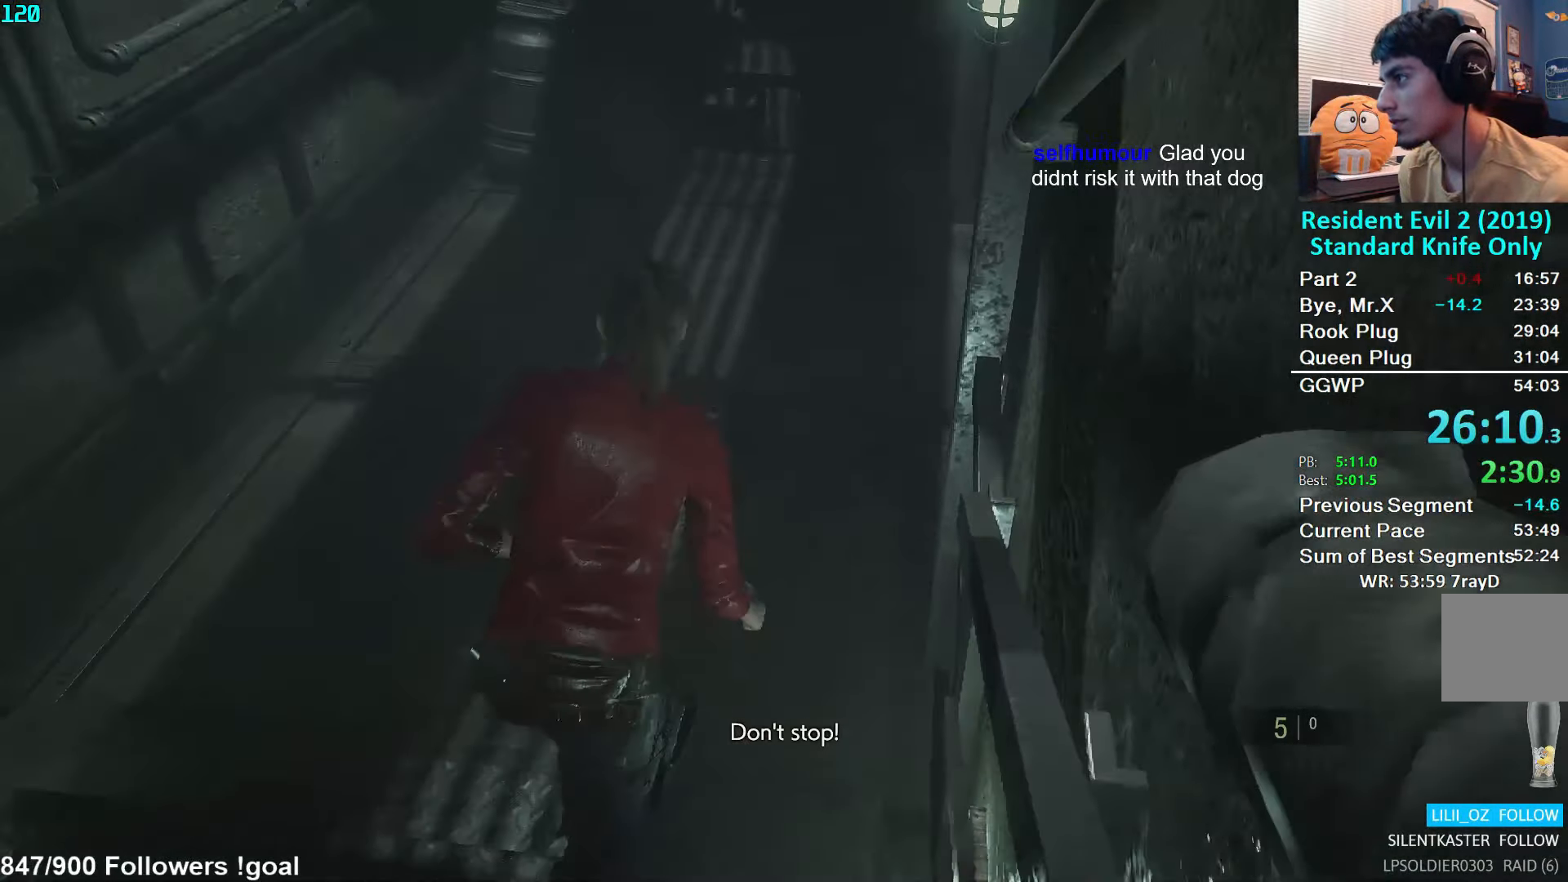
Gameplay with a controller (Xbox layout); each line is a JSON object with the inputs held at the frame after it. "events" lists button and stick changes between this image and that frame as [ms after this image, input, new state], when the widget could be followed in between.
{"buttons": [], "left_stick": "up-right", "right_stick": "right", "events": [[34, "right_stick", "right"], [84, "left_stick", "up-right"]]}
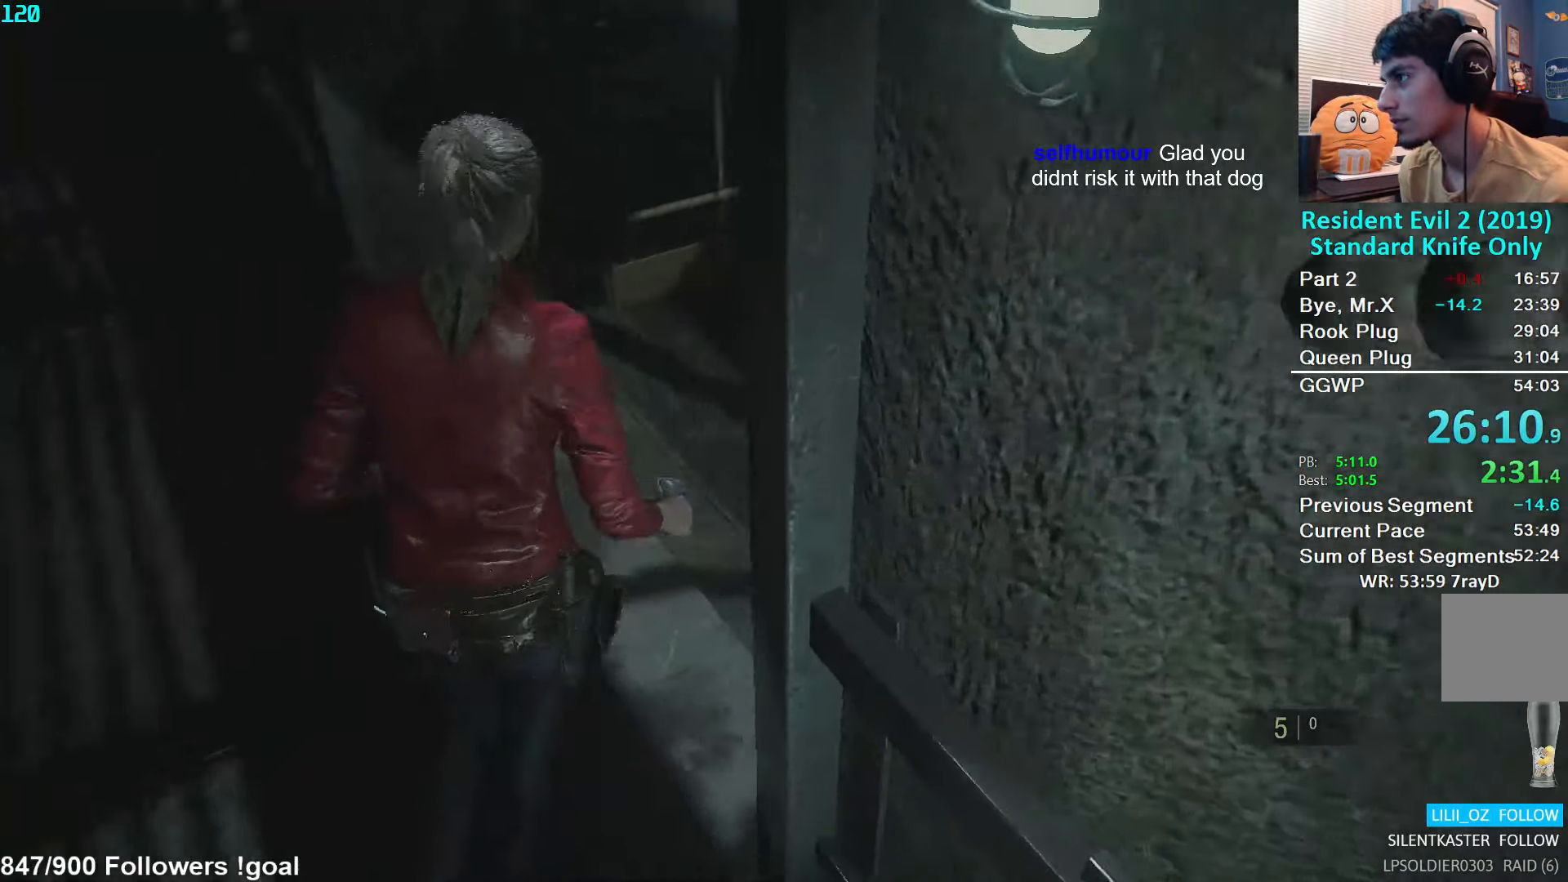
{"buttons": [], "left_stick": "up", "right_stick": "center", "events": [[300, "right_stick", "up-right"], [350, "left_stick", "up"], [400, "right_stick", "center"]]}
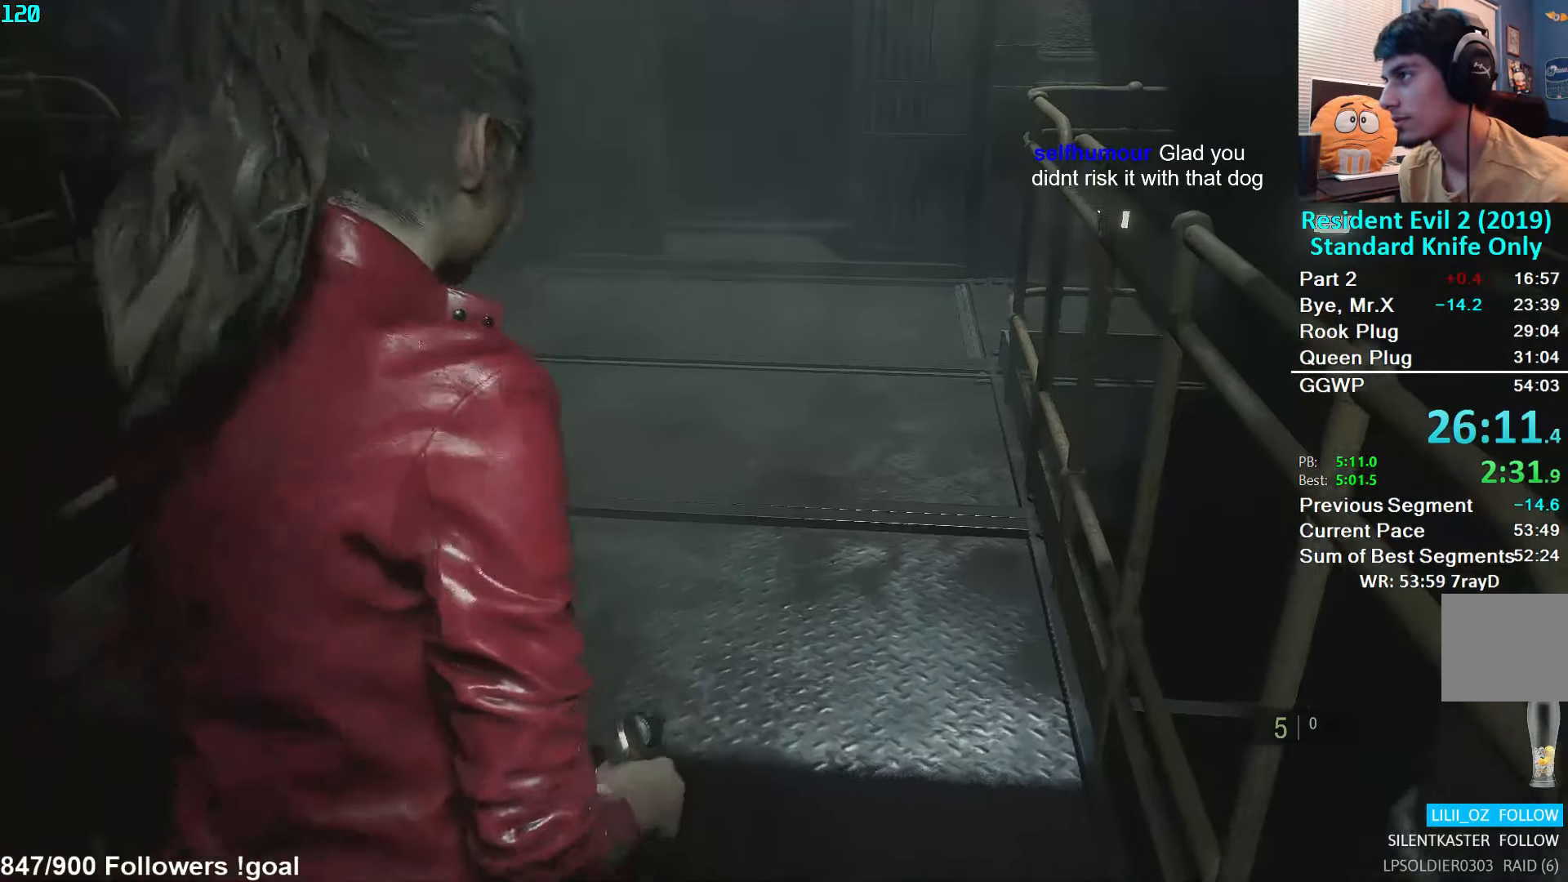
{"buttons": [], "left_stick": "up", "right_stick": "center", "events": []}
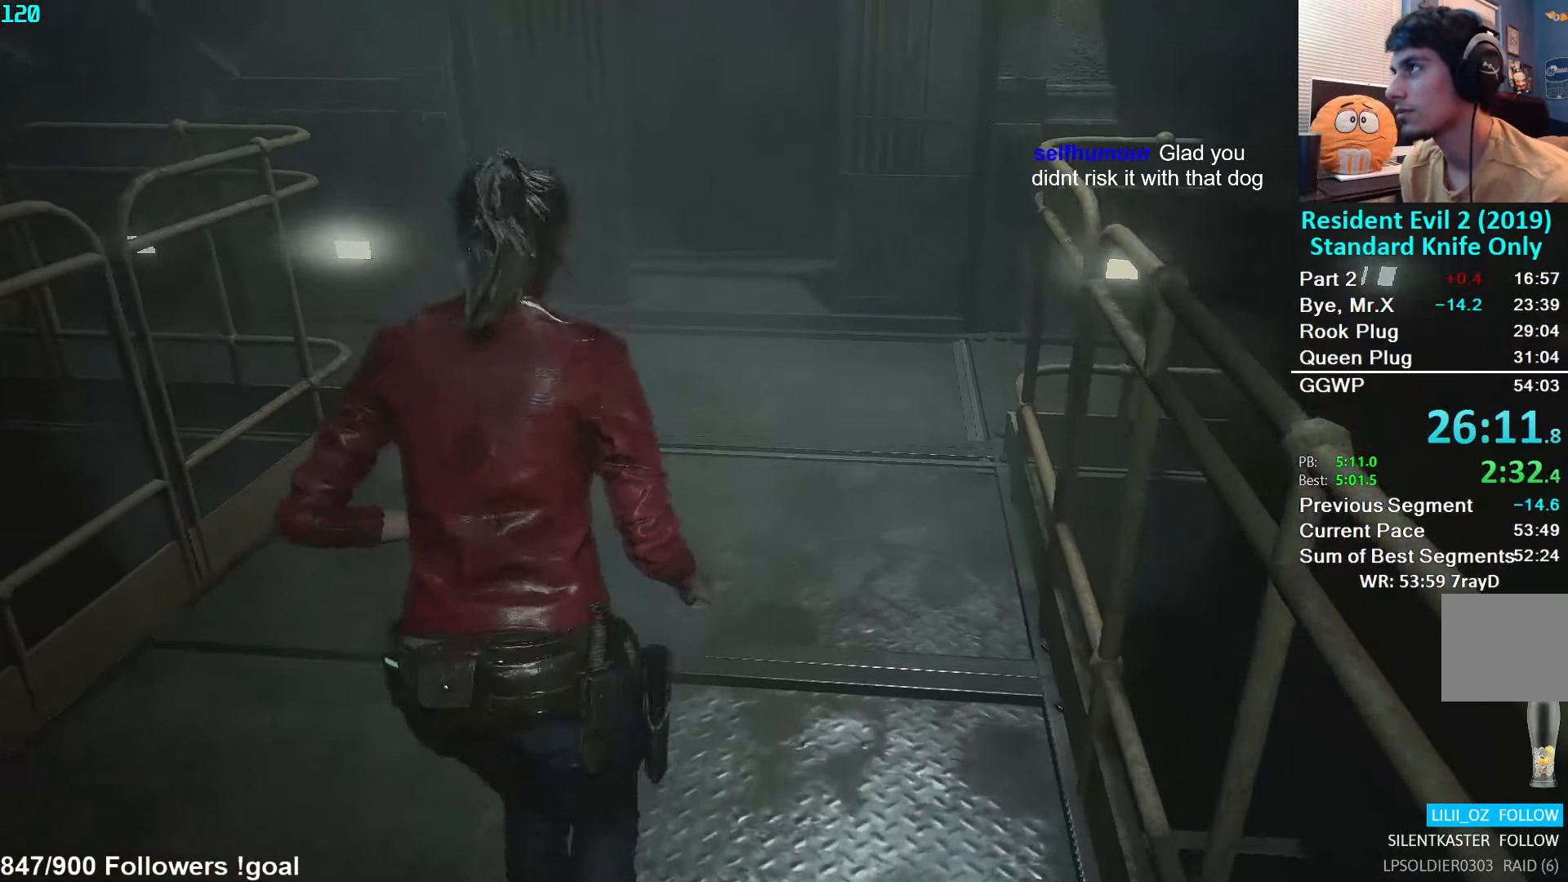
{"buttons": [], "left_stick": "up", "right_stick": "up", "events": [[134, "right_stick", "up"]]}
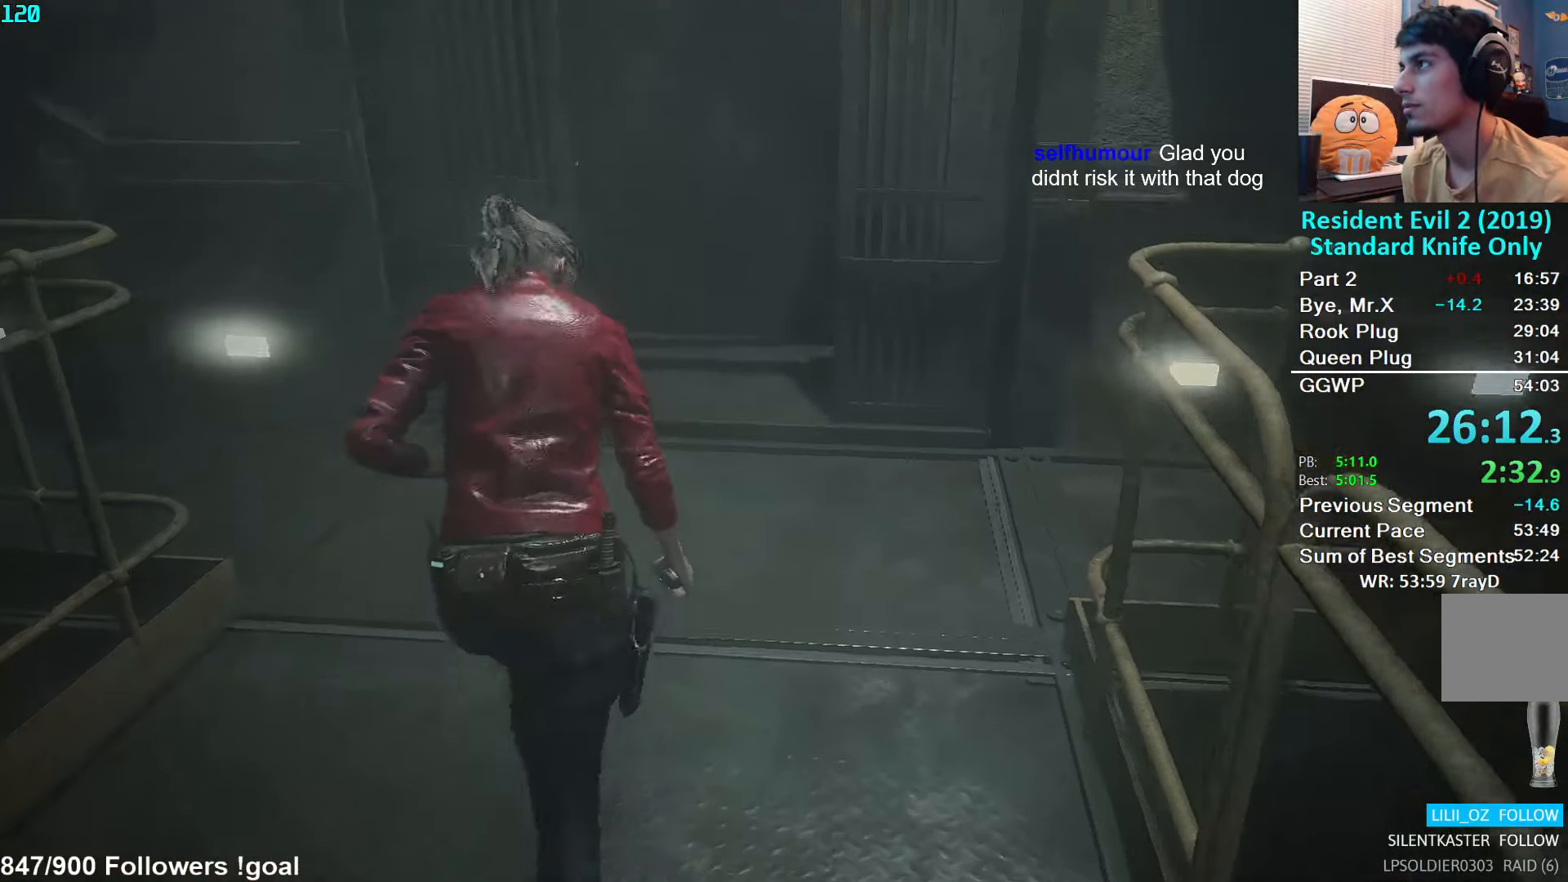
{"buttons": [], "left_stick": "up", "right_stick": "center", "events": [[133, "right_stick", "up-right"], [416, "right_stick", "center"]]}
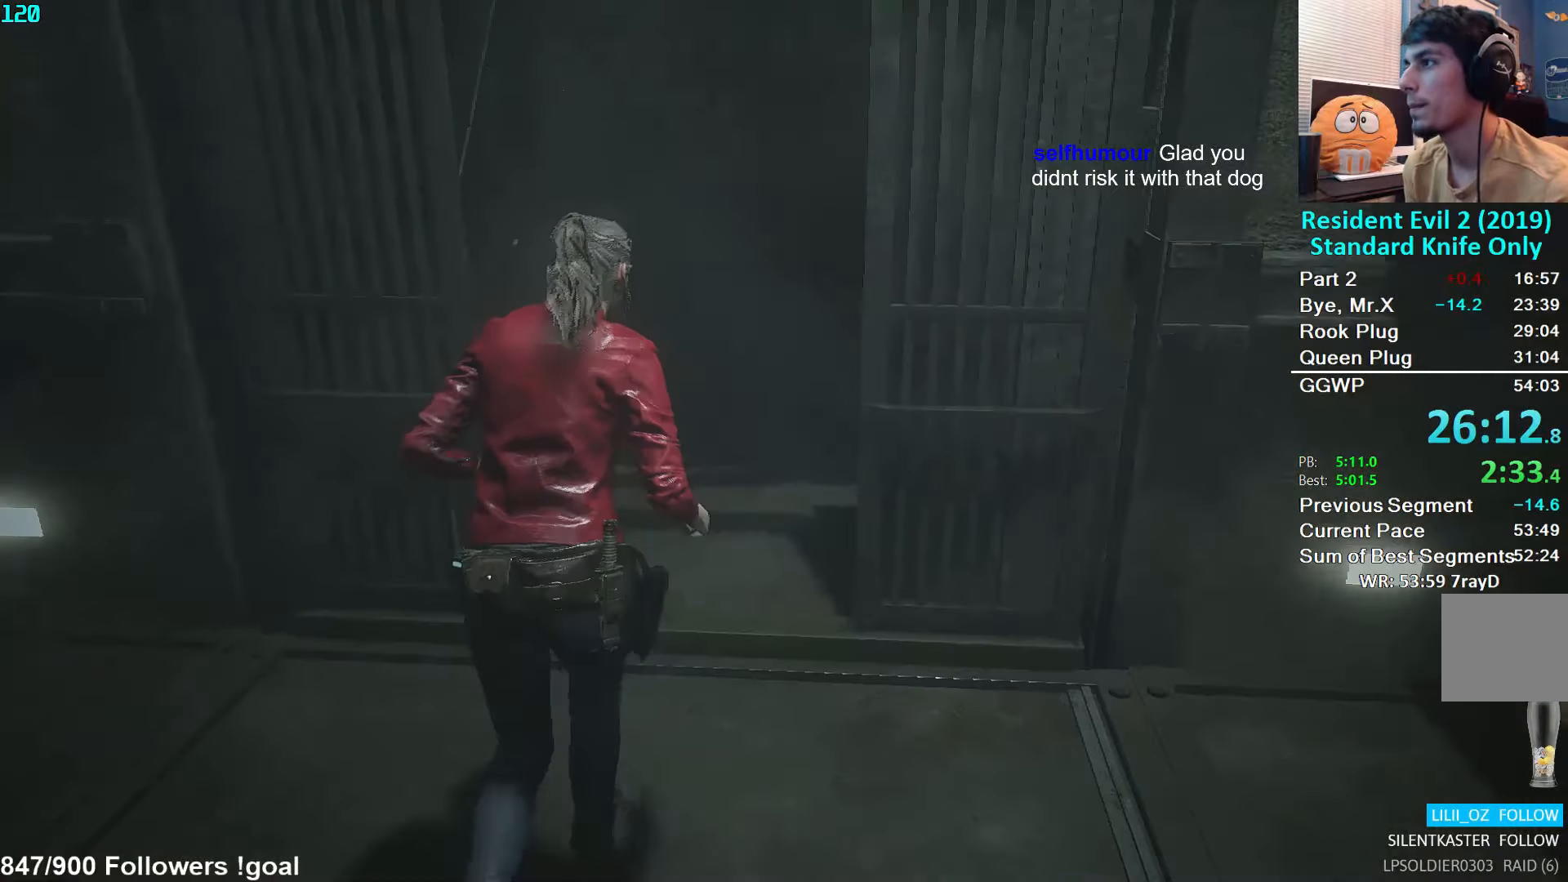
{"buttons": [], "left_stick": "up", "right_stick": "center", "events": []}
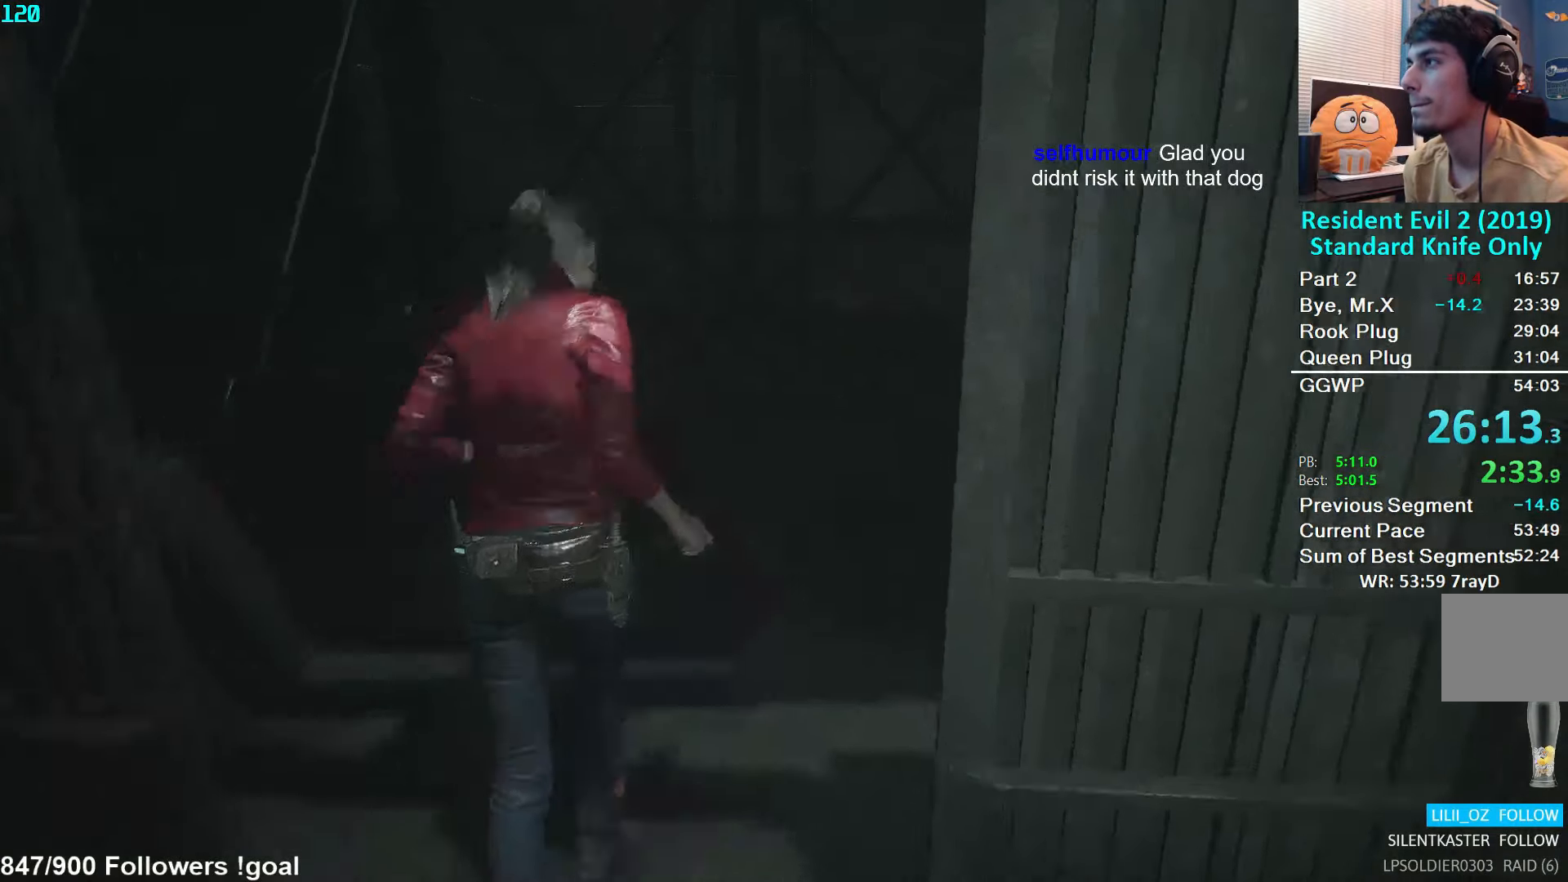
{"buttons": [], "left_stick": "center", "right_stick": "center", "events": [[83, "START", "down"], [116, "START", "up"], [116, "left_stick", "center"], [183, "X", "down"], [233, "X", "up"]]}
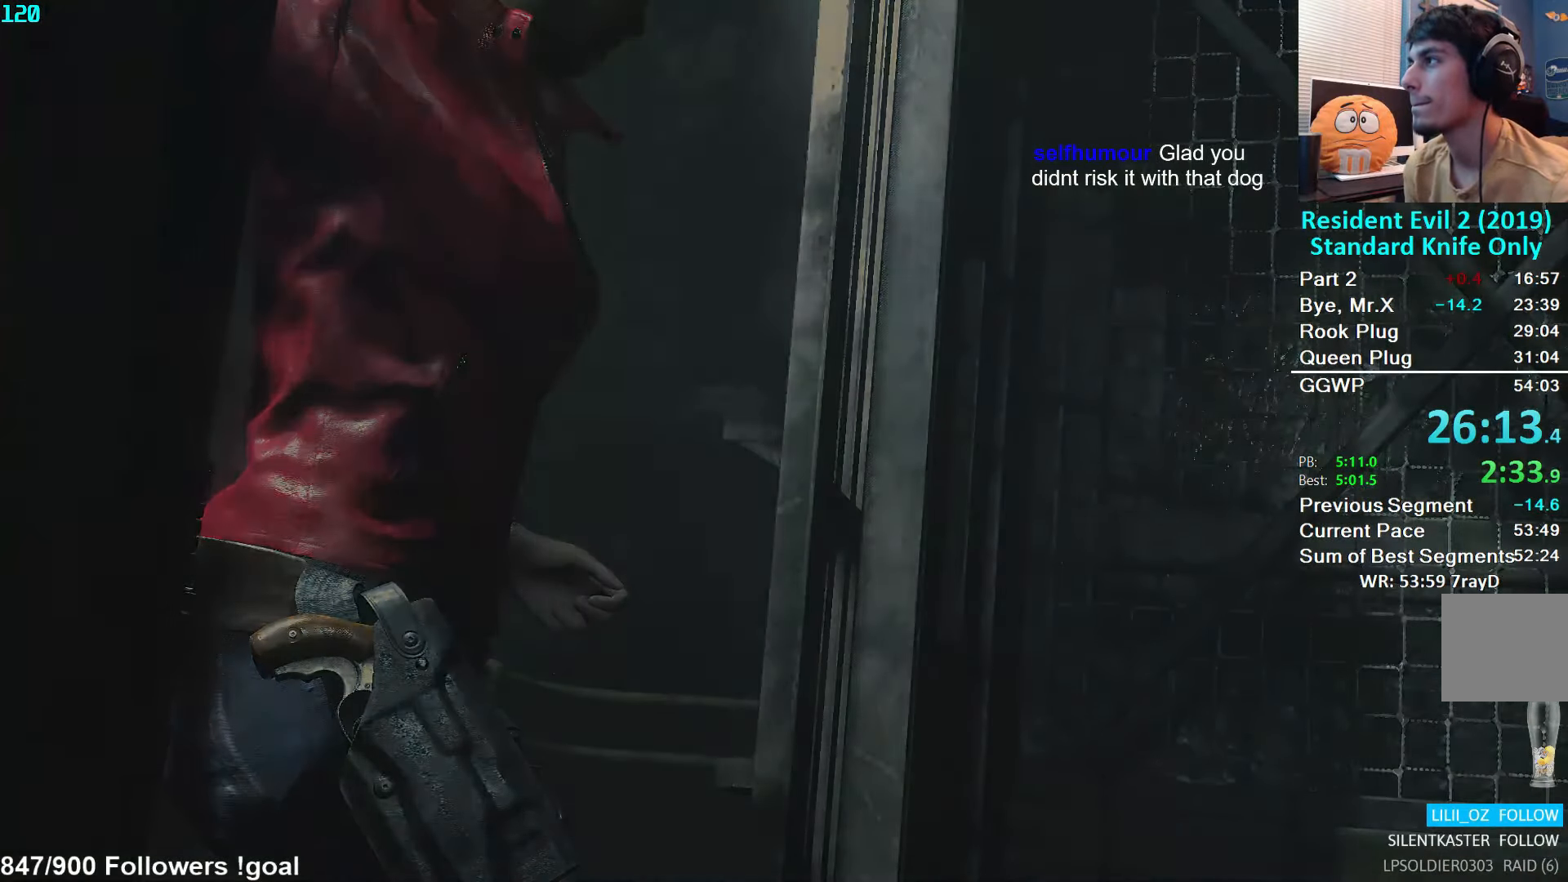
{"buttons": [], "left_stick": "center", "right_stick": "center", "events": []}
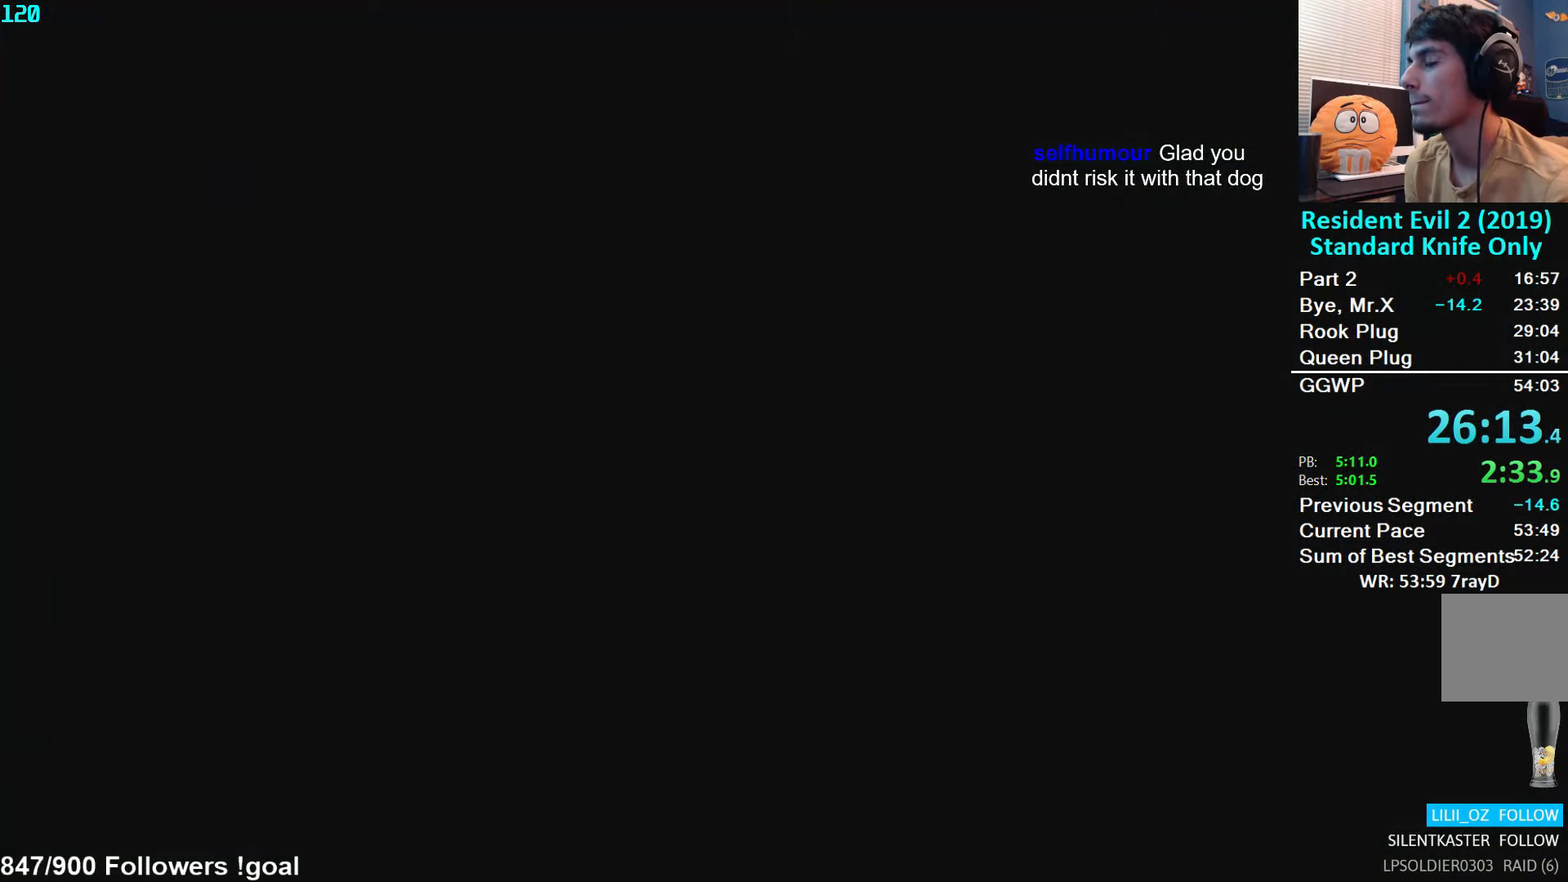
{"buttons": [], "left_stick": "center", "right_stick": "center", "events": []}
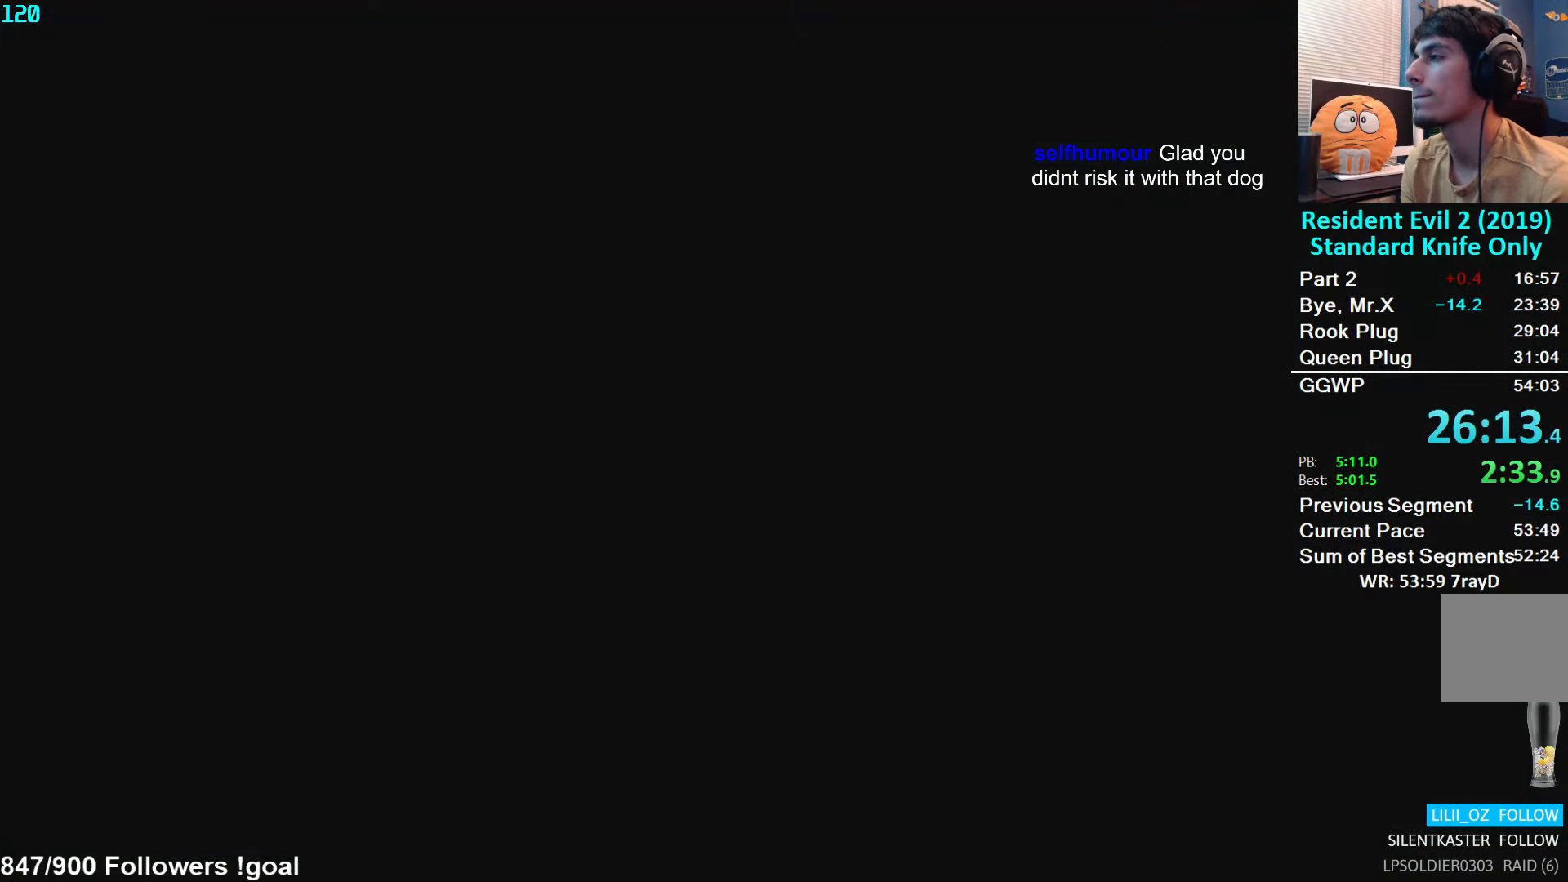
{"buttons": [], "left_stick": "center", "right_stick": "center", "events": []}
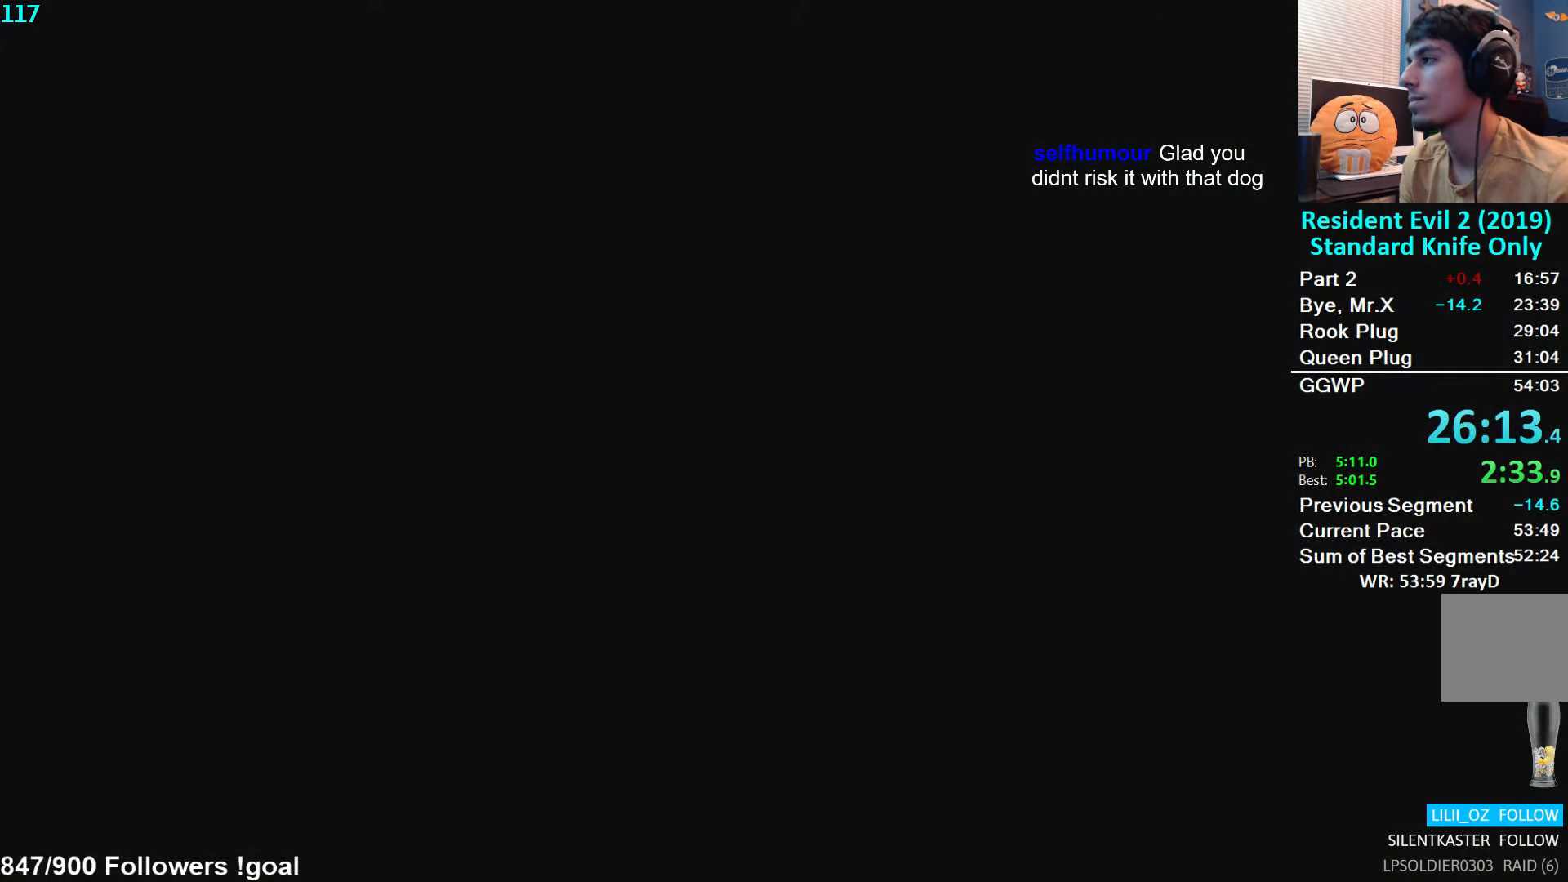
{"buttons": [], "left_stick": "center", "right_stick": "center", "events": []}
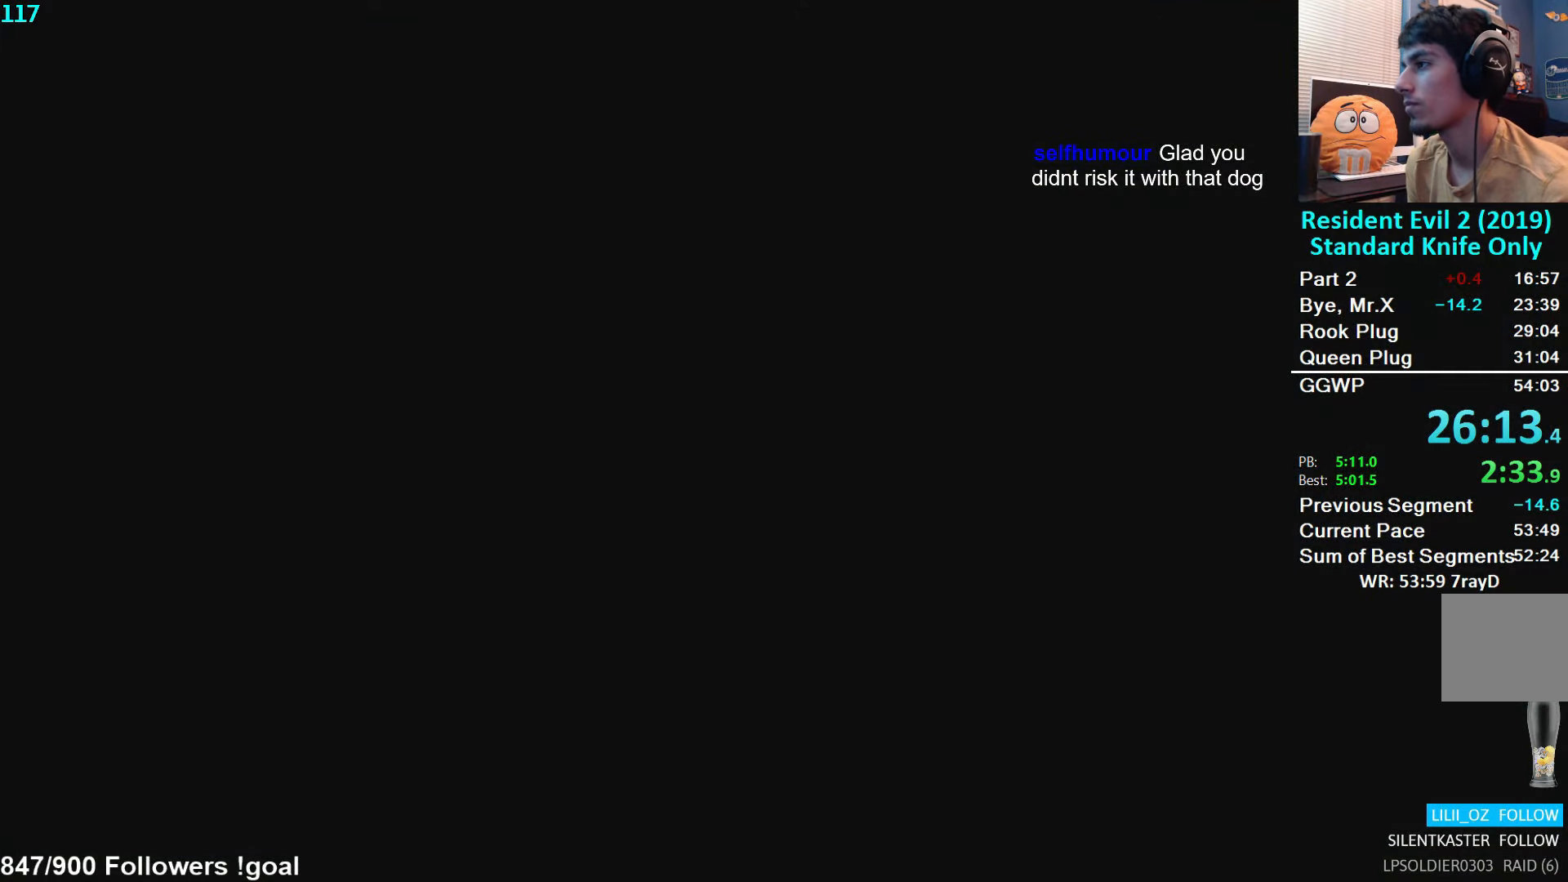
{"buttons": [], "left_stick": "center", "right_stick": "center", "events": []}
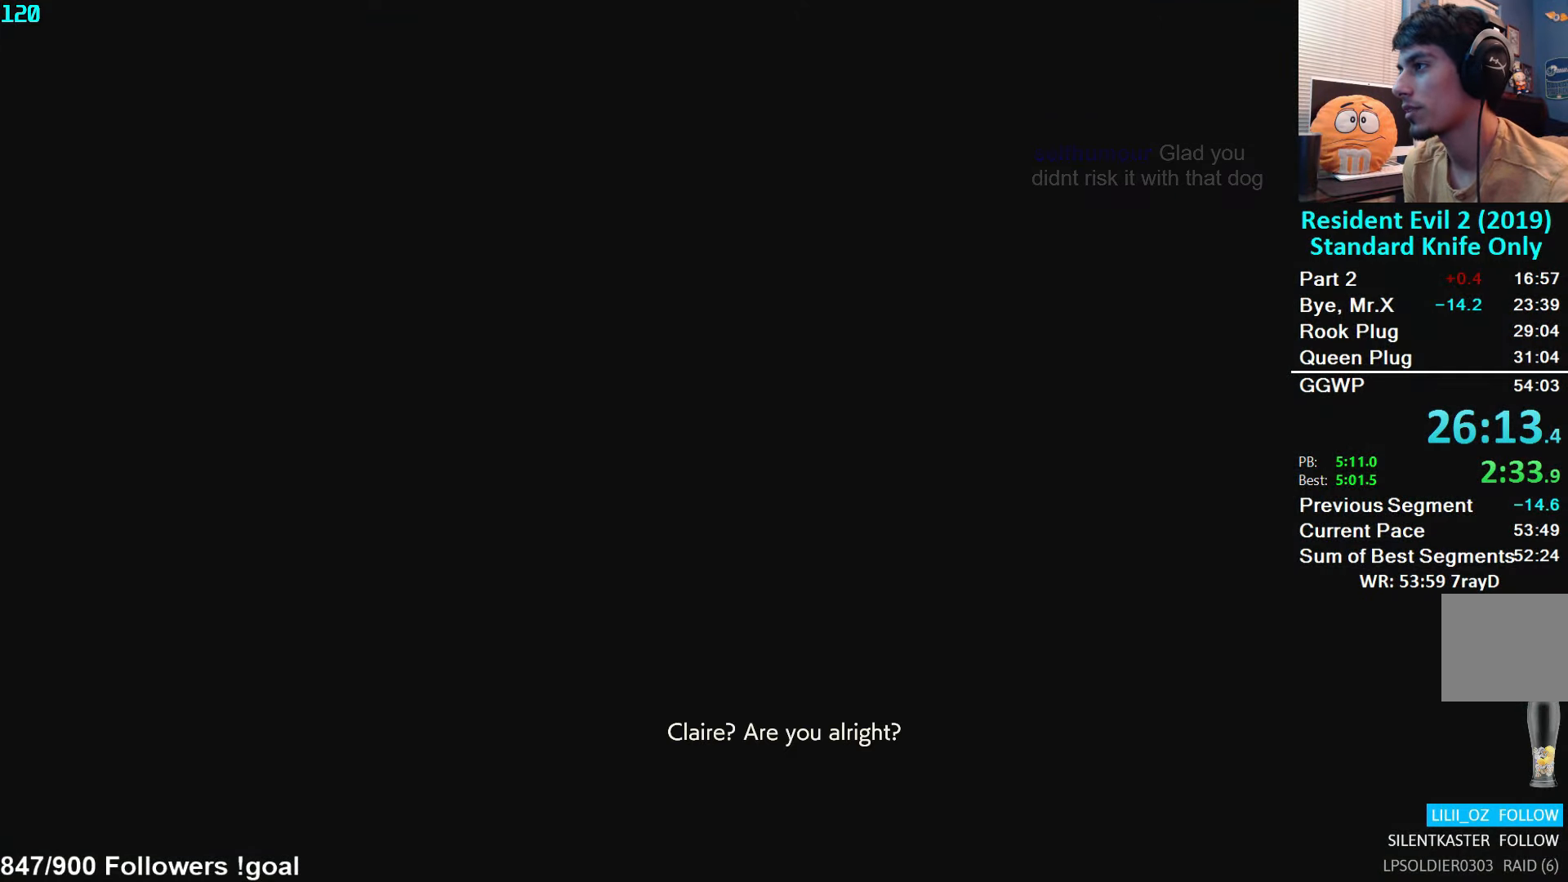
{"buttons": [], "left_stick": "center", "right_stick": "center", "events": []}
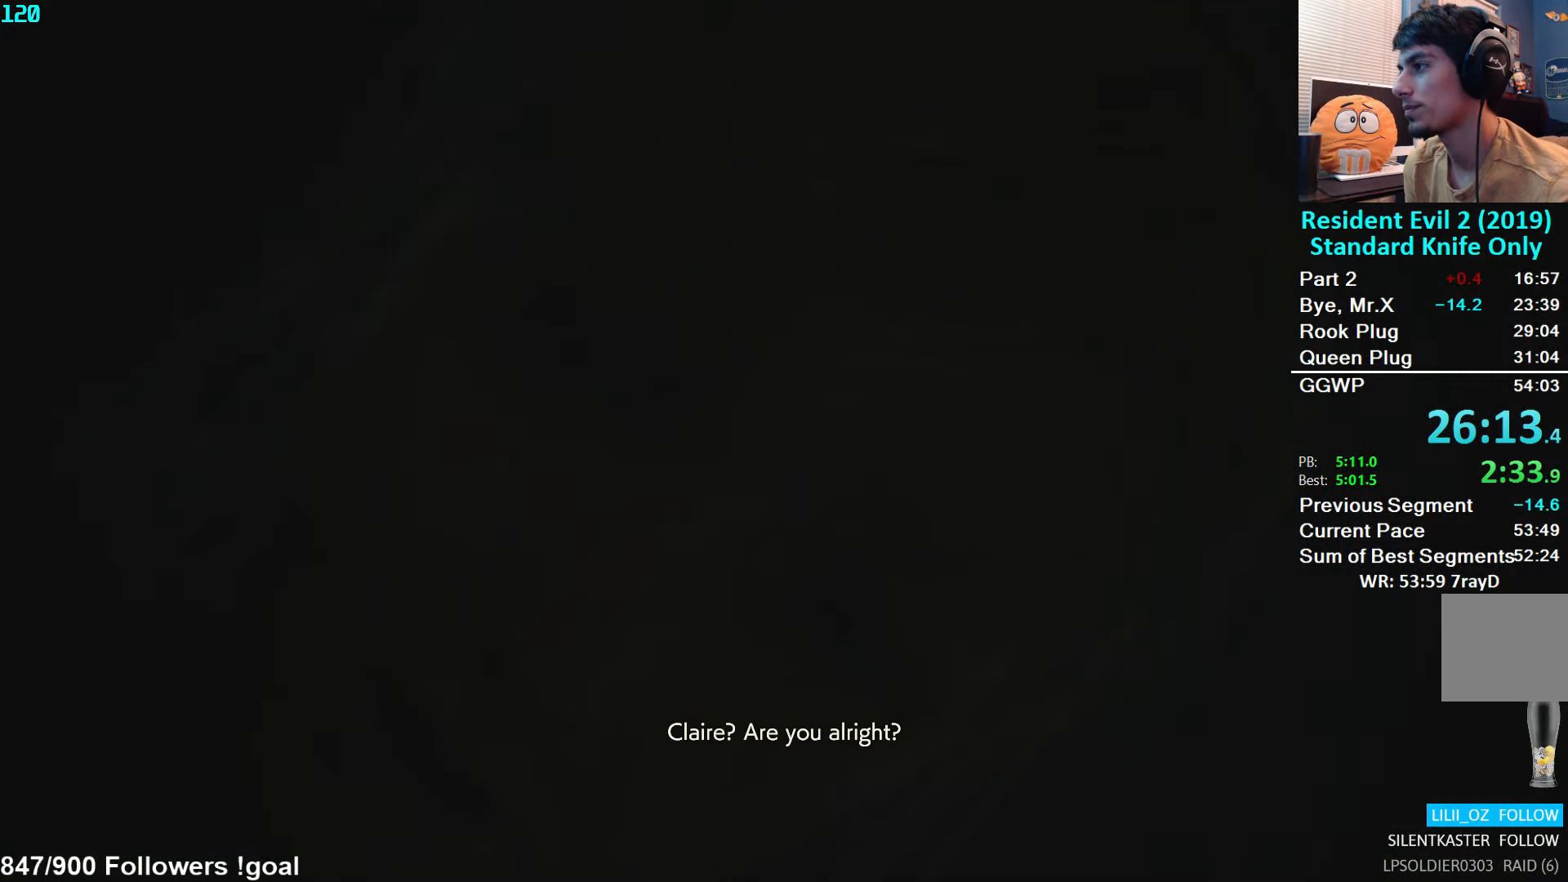
{"buttons": ["L3"], "left_stick": "left", "right_stick": "left", "events": [[233, "START", "down"], [283, "START", "up"], [350, "X", "down"], [400, "X", "up"], [450, "left_stick", "left"], [500, "L3", "down"], [500, "right_stick", "left"]]}
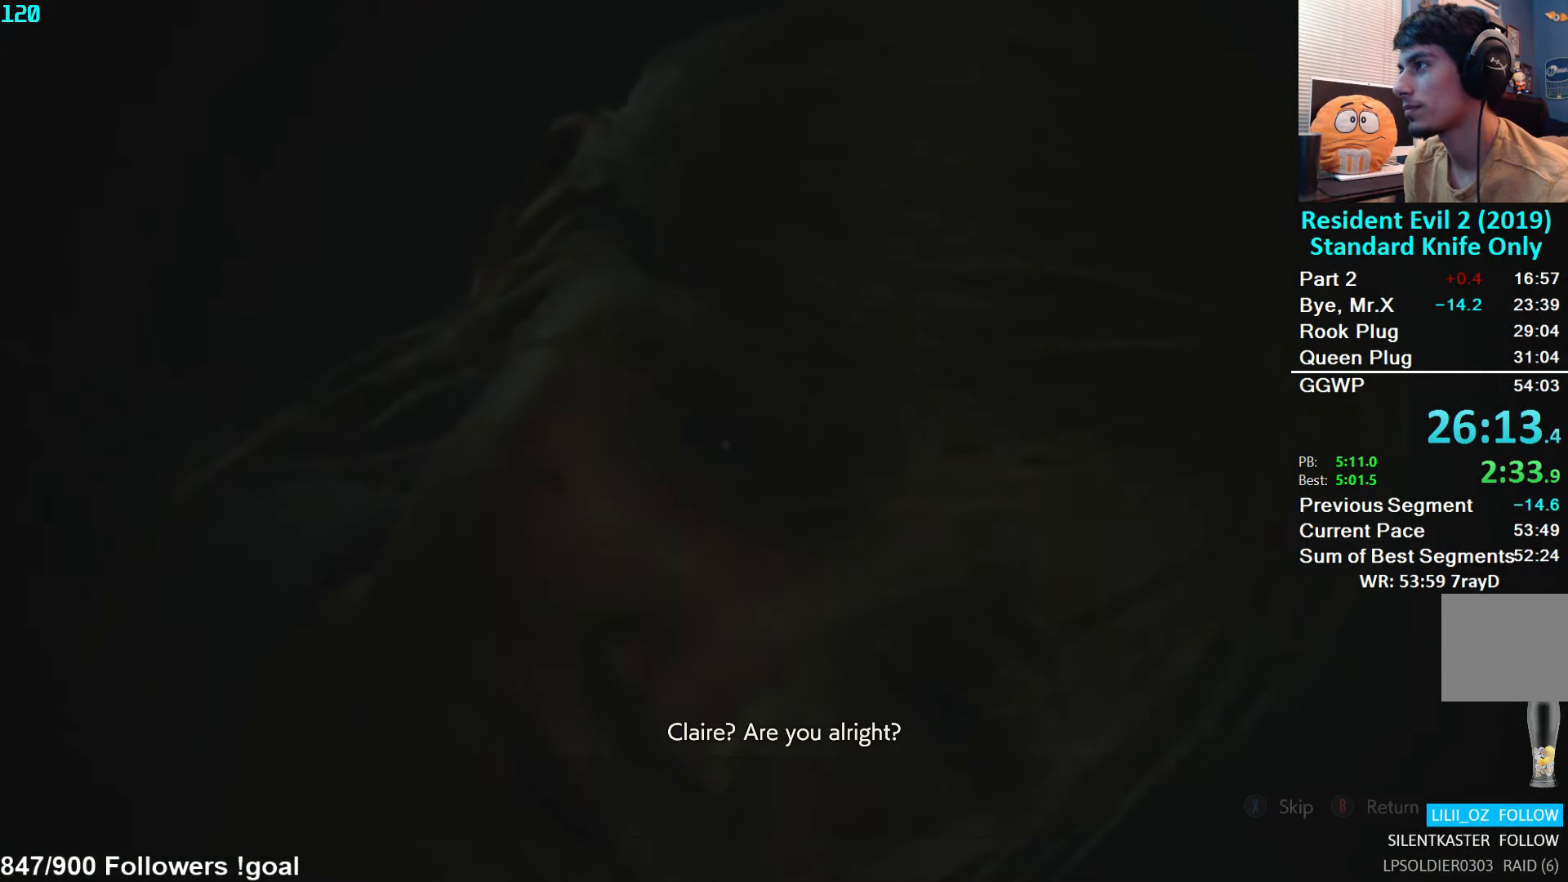
{"buttons": ["L3"], "left_stick": "left", "right_stick": "left", "events": [[133, "L3", "up"], [183, "L3", "down"], [283, "L3", "up"], [333, "L3", "down"], [433, "L3", "up"], [483, "L3", "down"]]}
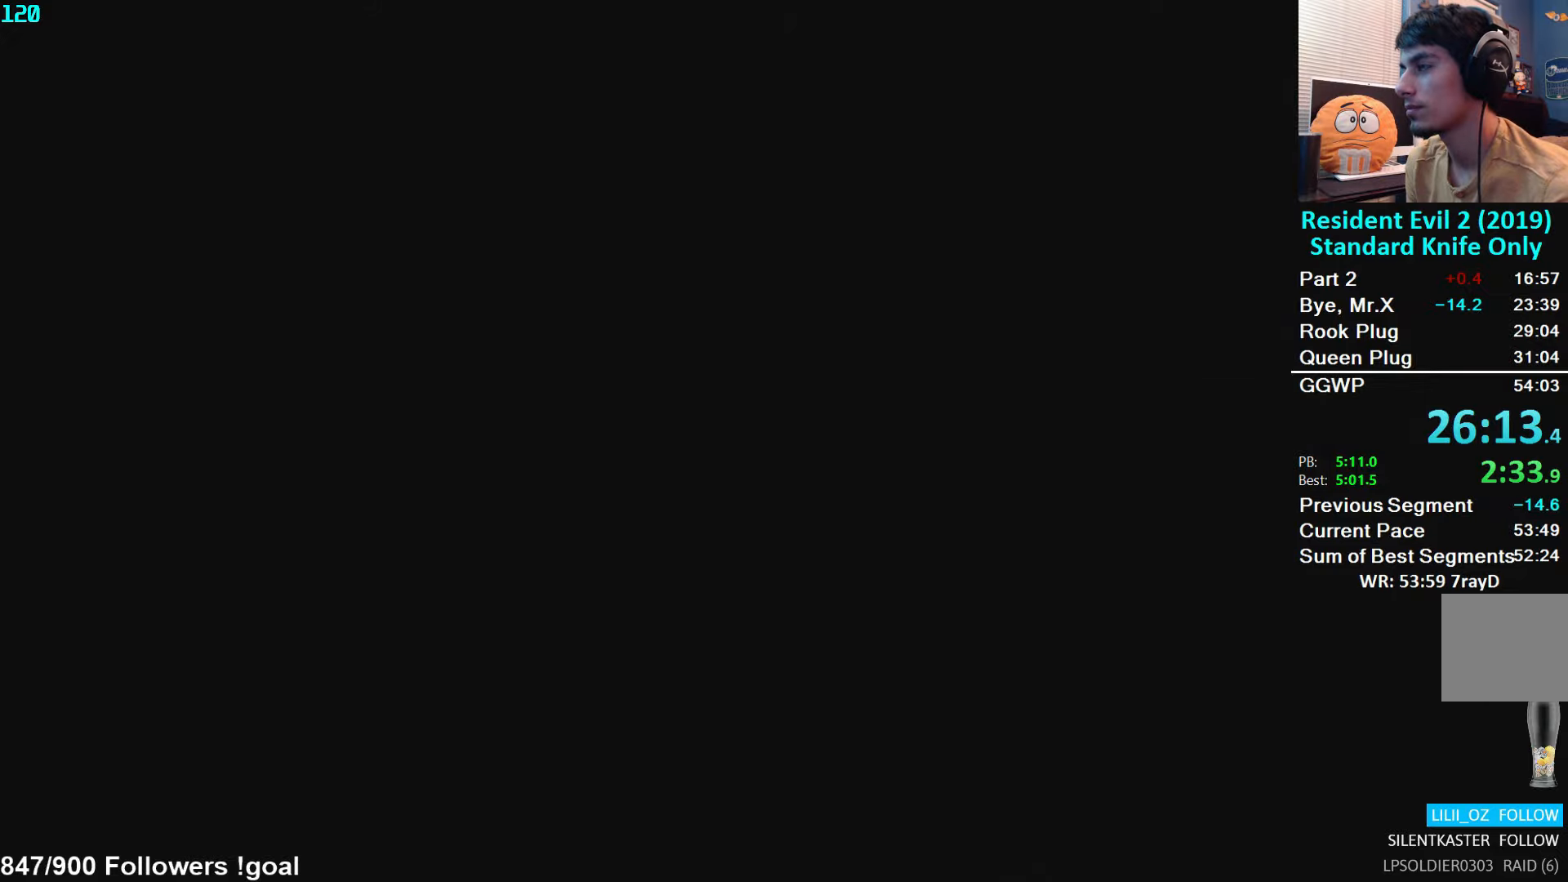
{"buttons": ["L3"], "left_stick": "left", "right_stick": "left", "events": [[67, "L3", "up"], [117, "L3", "down"], [183, "L3", "up"], [250, "L3", "down"], [450, "L3", "up"], [500, "L3", "down"]]}
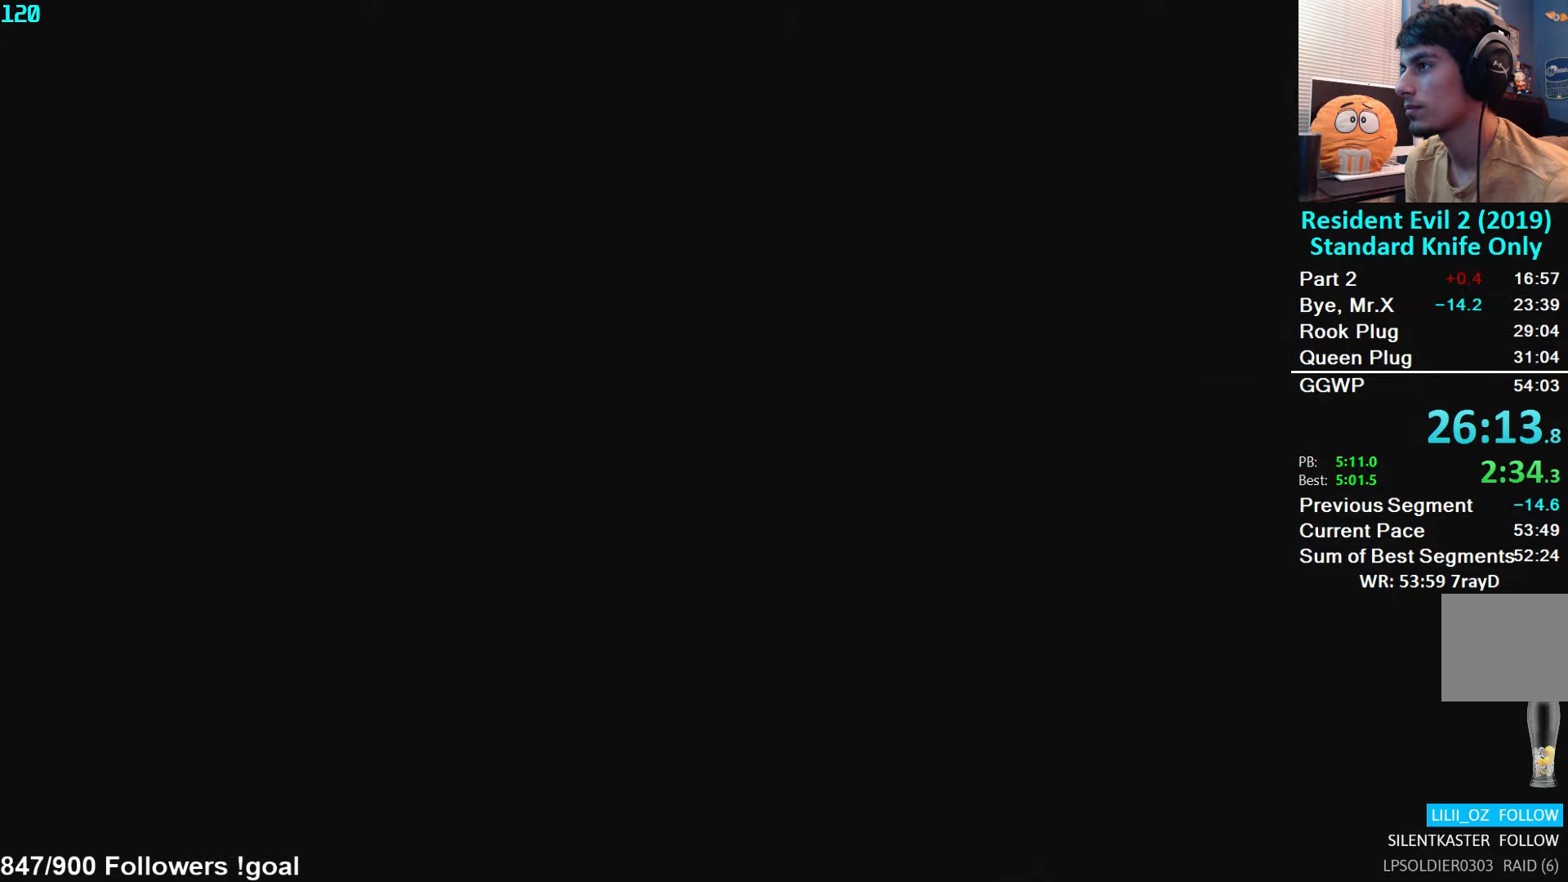
{"buttons": ["L3"], "left_stick": "left", "right_stick": "left", "events": [[117, "L3", "up"], [183, "L3", "down"], [250, "L3", "up"], [300, "L3", "down"], [400, "L3", "up"], [483, "L3", "down"]]}
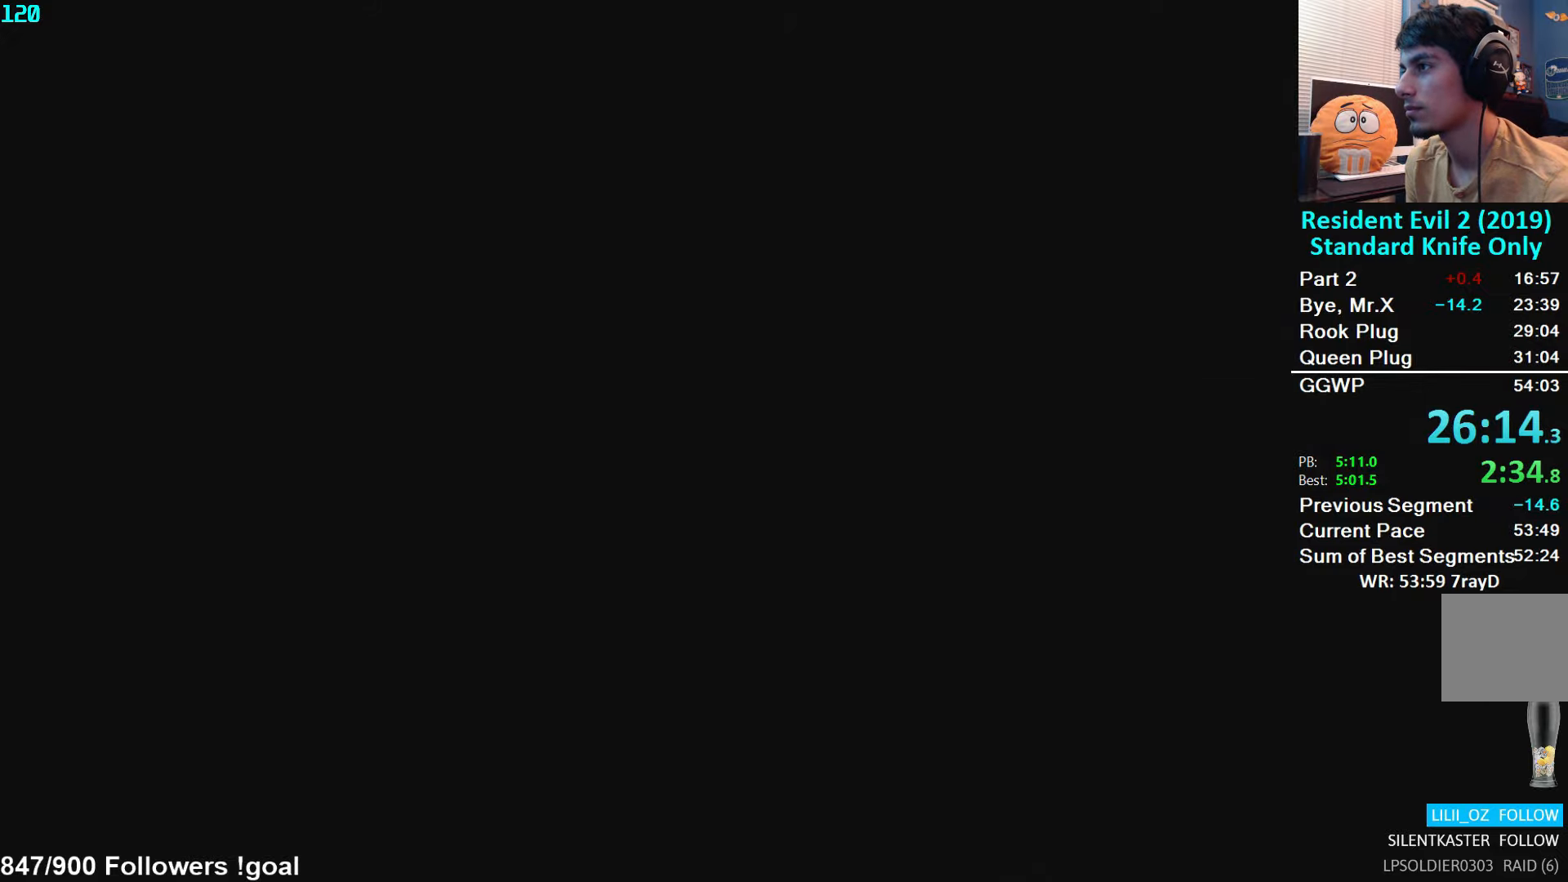
{"buttons": [], "left_stick": "left", "right_stick": "left", "events": [[67, "L3", "up"], [133, "L3", "down"], [217, "L3", "up"], [283, "L3", "down"], [367, "L3", "up"], [433, "L3", "down"], [500, "L3", "up"]]}
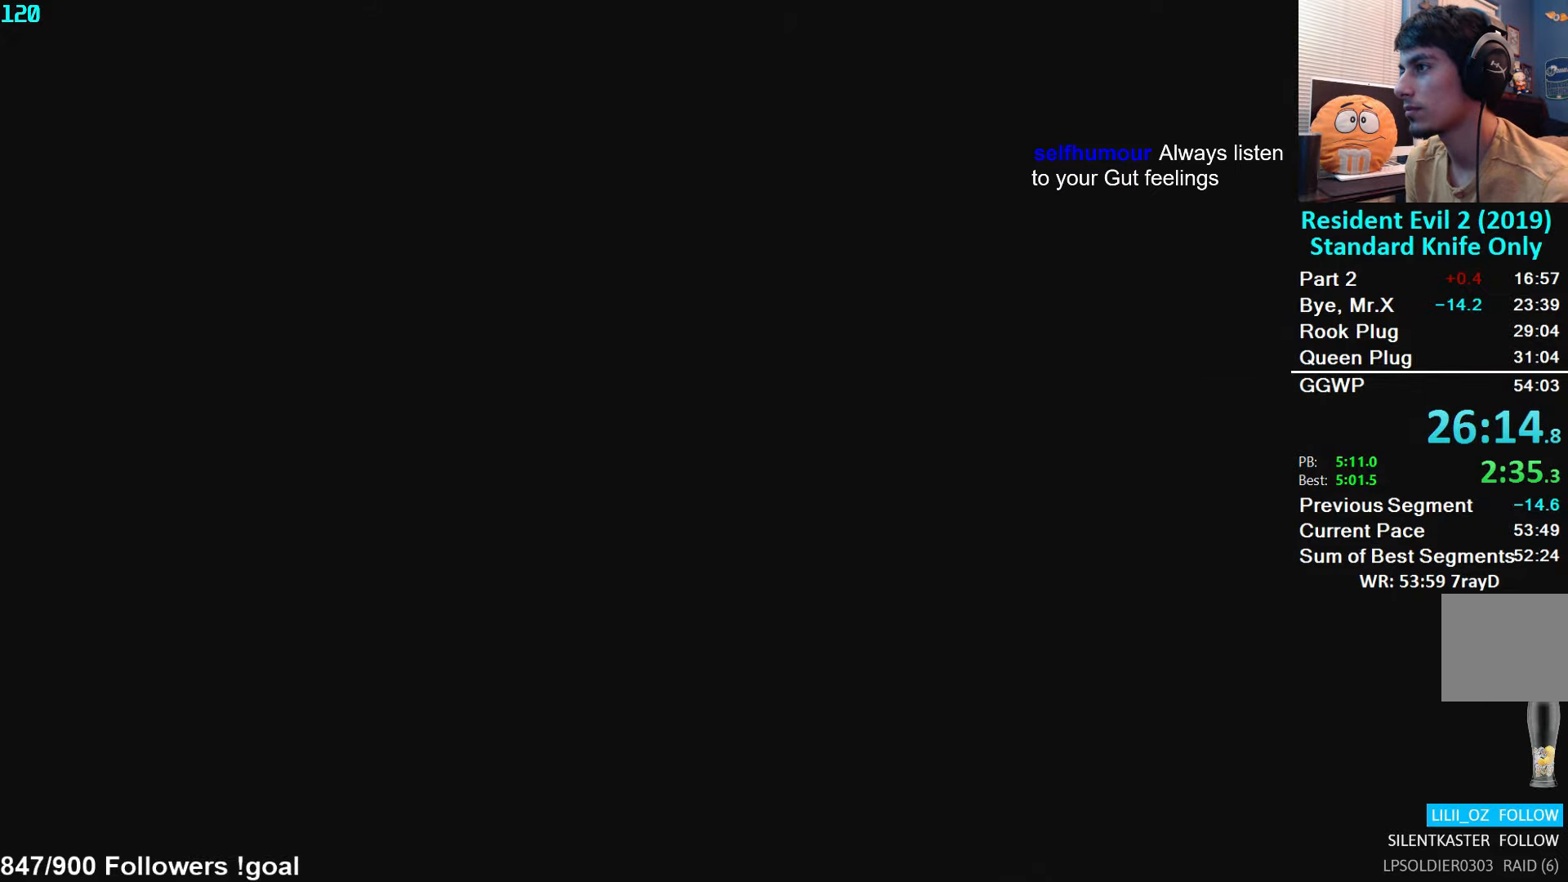
{"buttons": [], "left_stick": "left", "right_stick": "left", "events": [[83, "L3", "down"], [167, "L3", "up"], [233, "L3", "down"], [317, "L3", "up"], [367, "L3", "down"], [467, "L3", "up"]]}
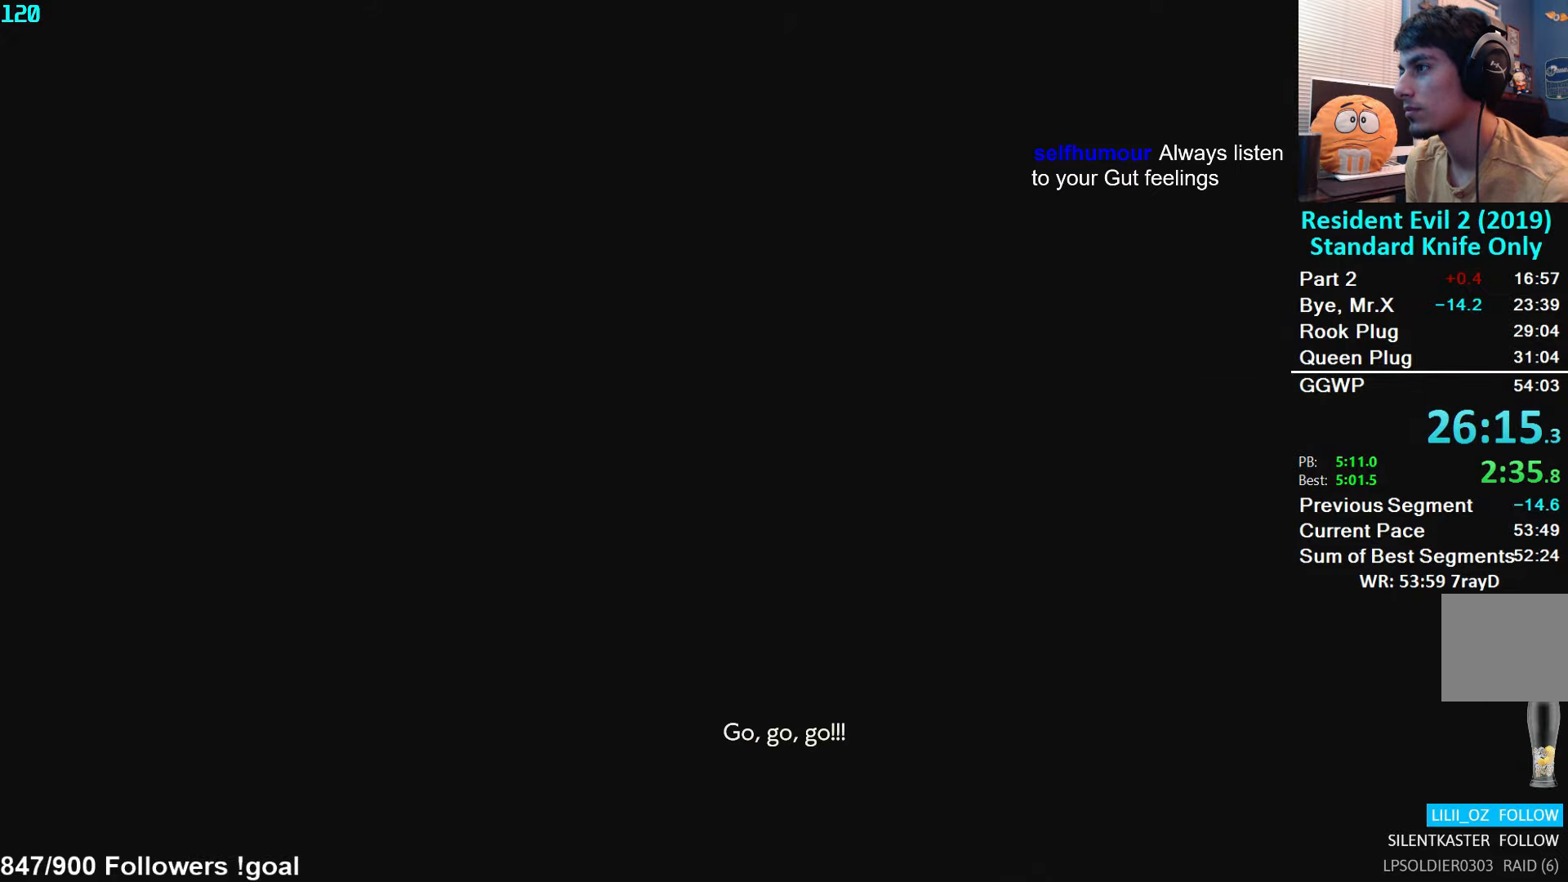
{"buttons": [], "left_stick": "left", "right_stick": "left", "events": [[33, "L3", "down"], [133, "L3", "up"], [200, "L3", "down"], [283, "L3", "up"], [350, "L3", "down"], [450, "L3", "up"]]}
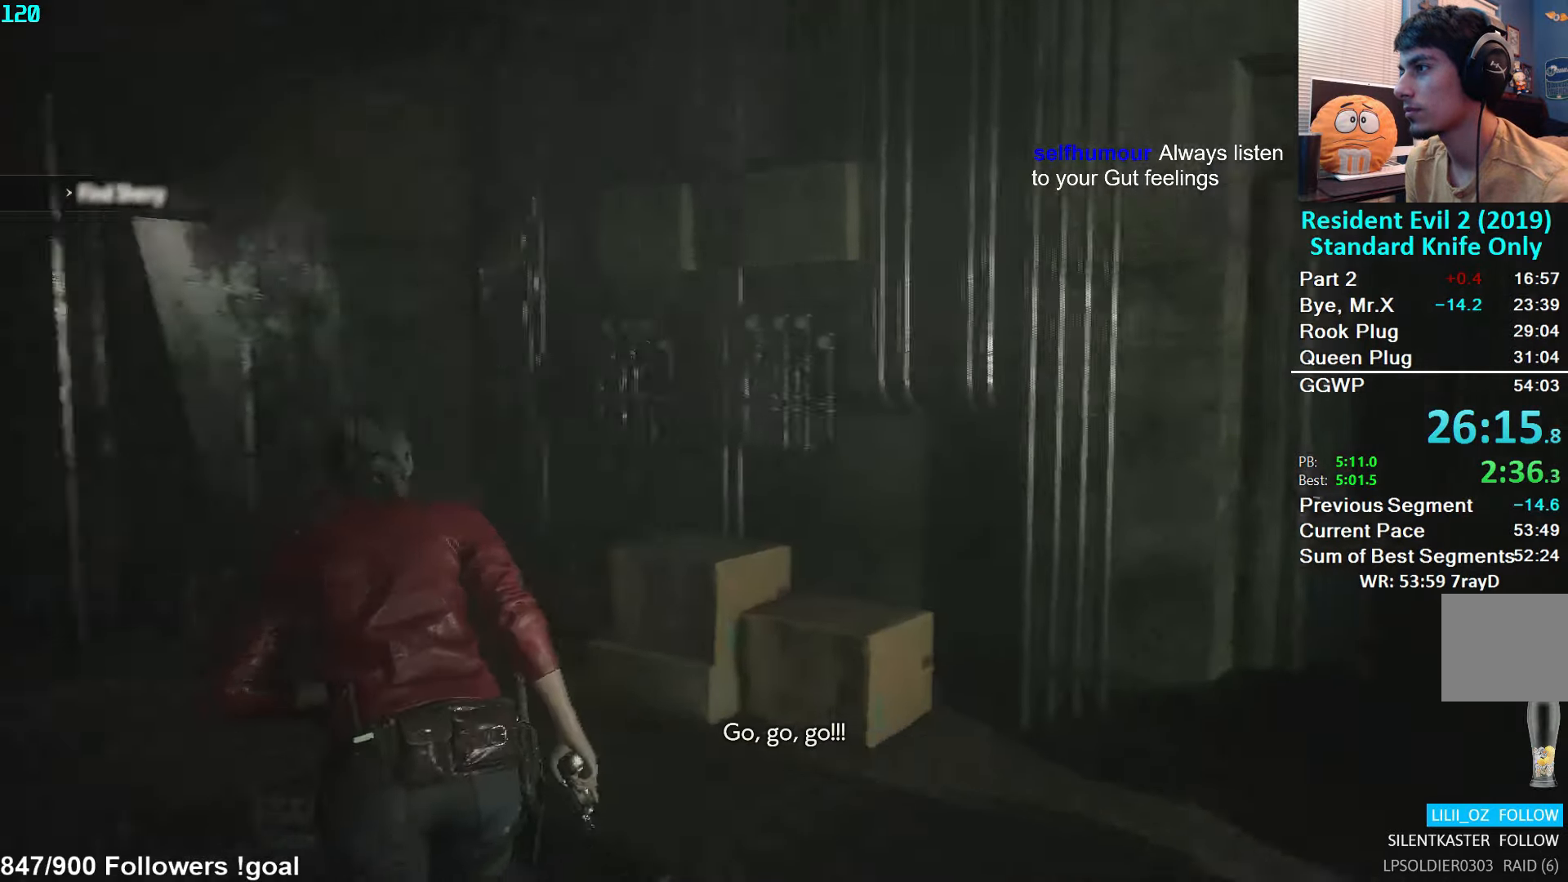
{"buttons": [], "left_stick": "up", "right_stick": "down", "events": [[17, "left_stick", "up-left"], [317, "right_stick", "center"], [350, "left_stick", "up"], [383, "right_stick", "down"]]}
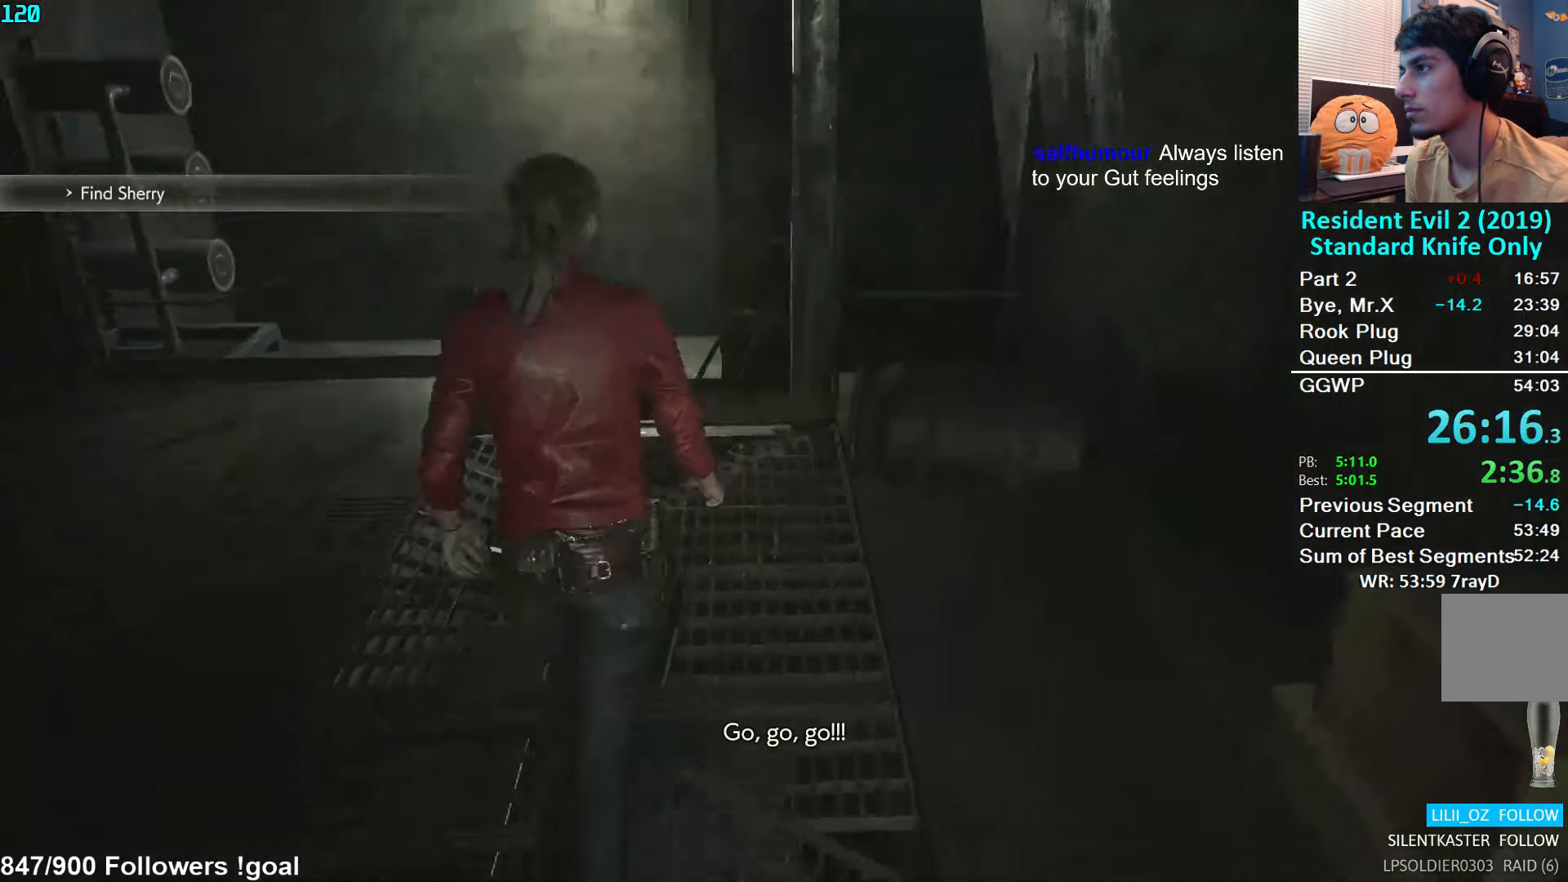
{"buttons": [], "left_stick": "up", "right_stick": "center", "events": [[33, "right_stick", "center"], [267, "right_stick", "down"], [500, "right_stick", "center"]]}
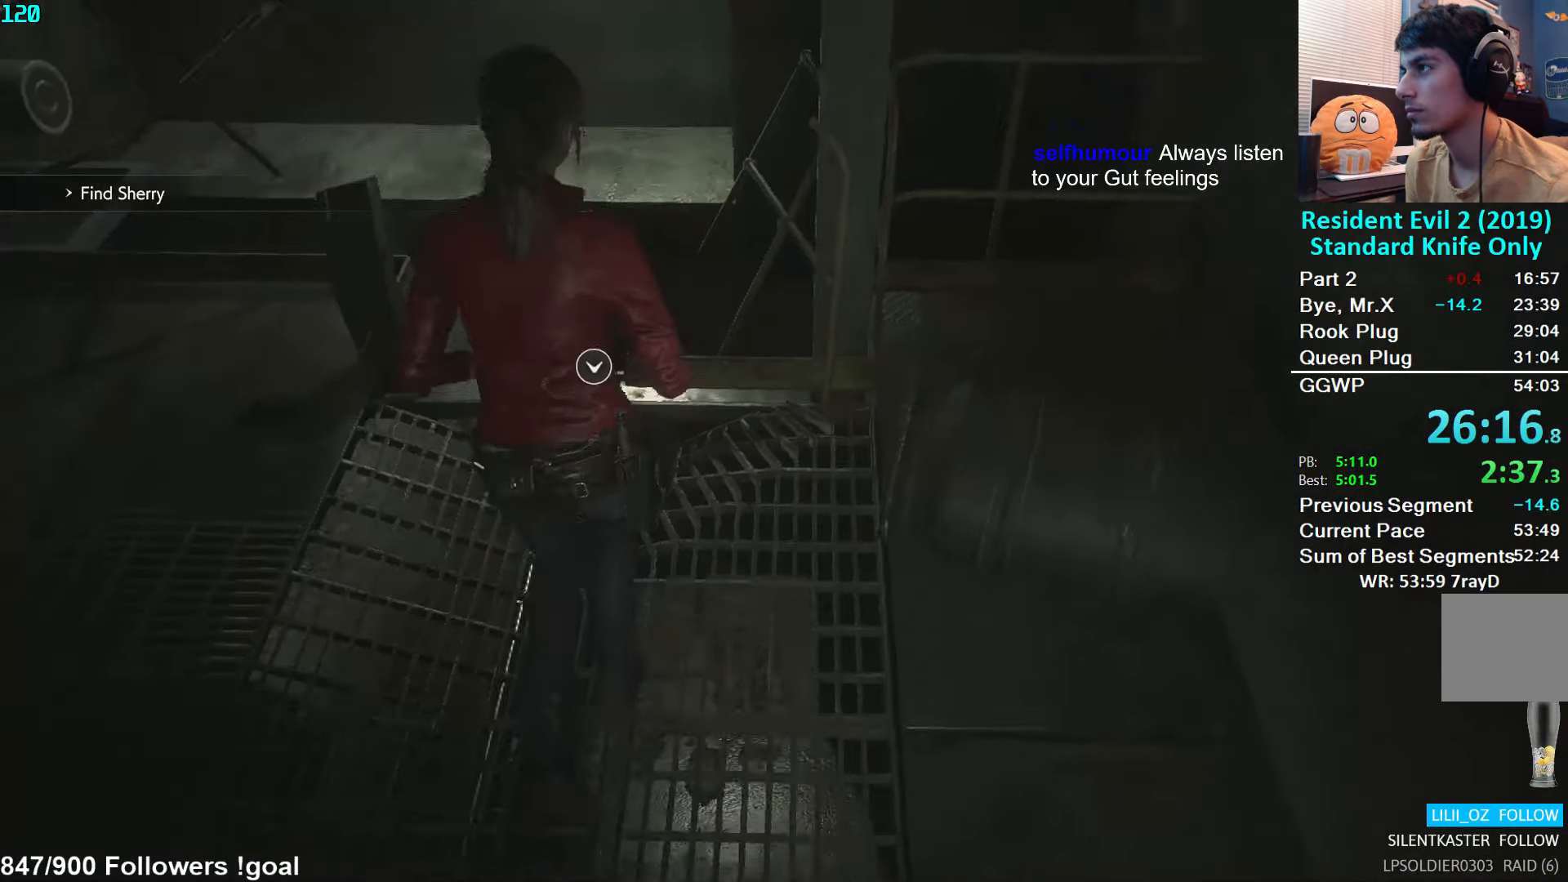
{"buttons": ["A"], "left_stick": "up", "right_stick": "center", "events": [[117, "A", "down"]]}
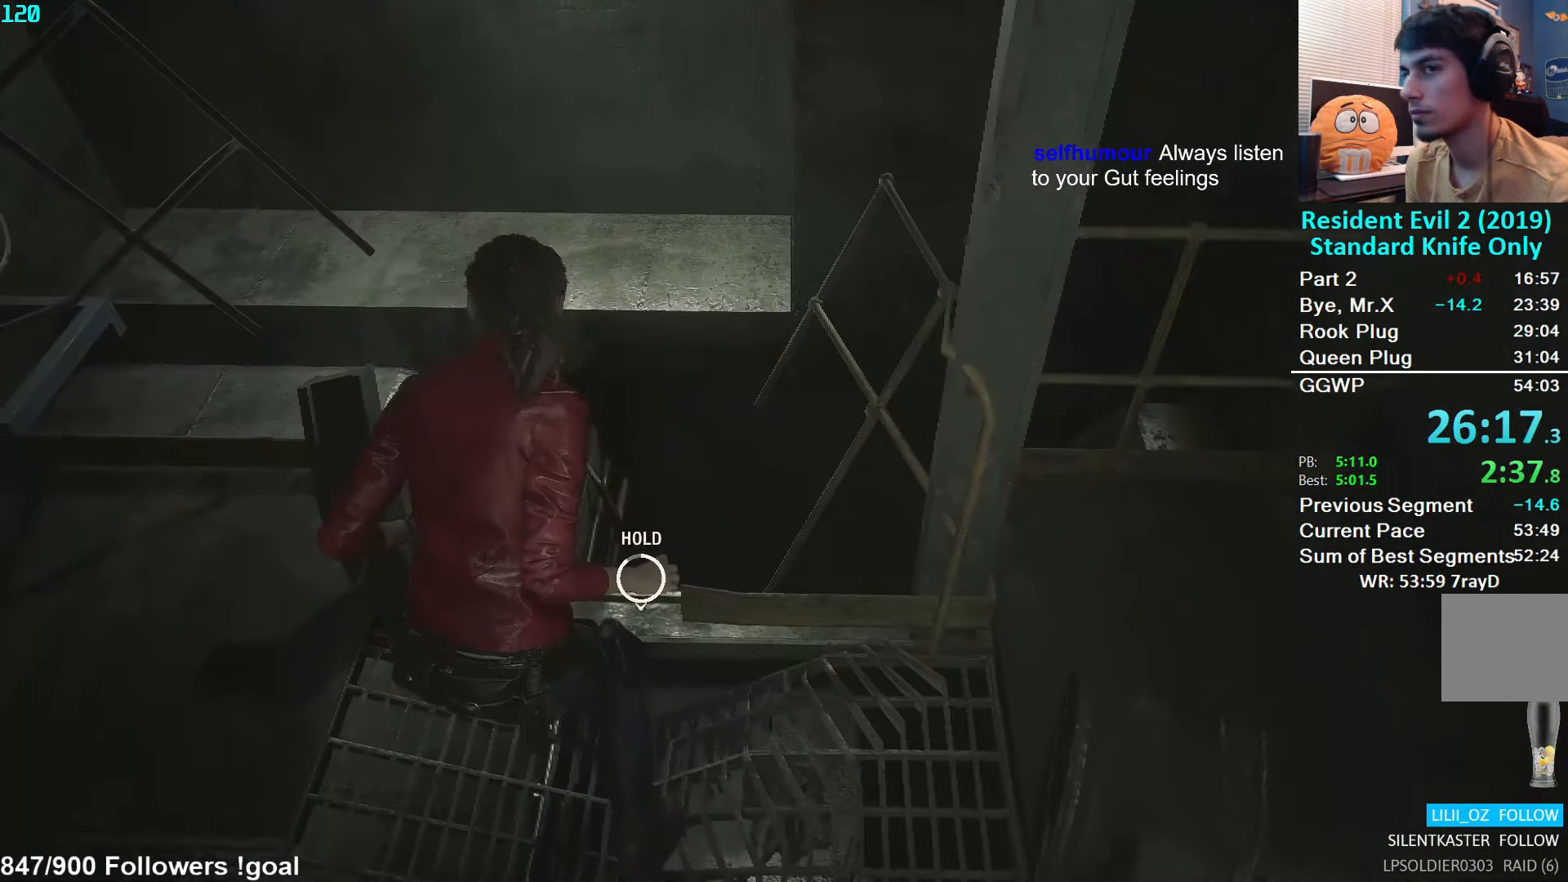
{"buttons": ["A"], "left_stick": "up", "right_stick": "center", "events": []}
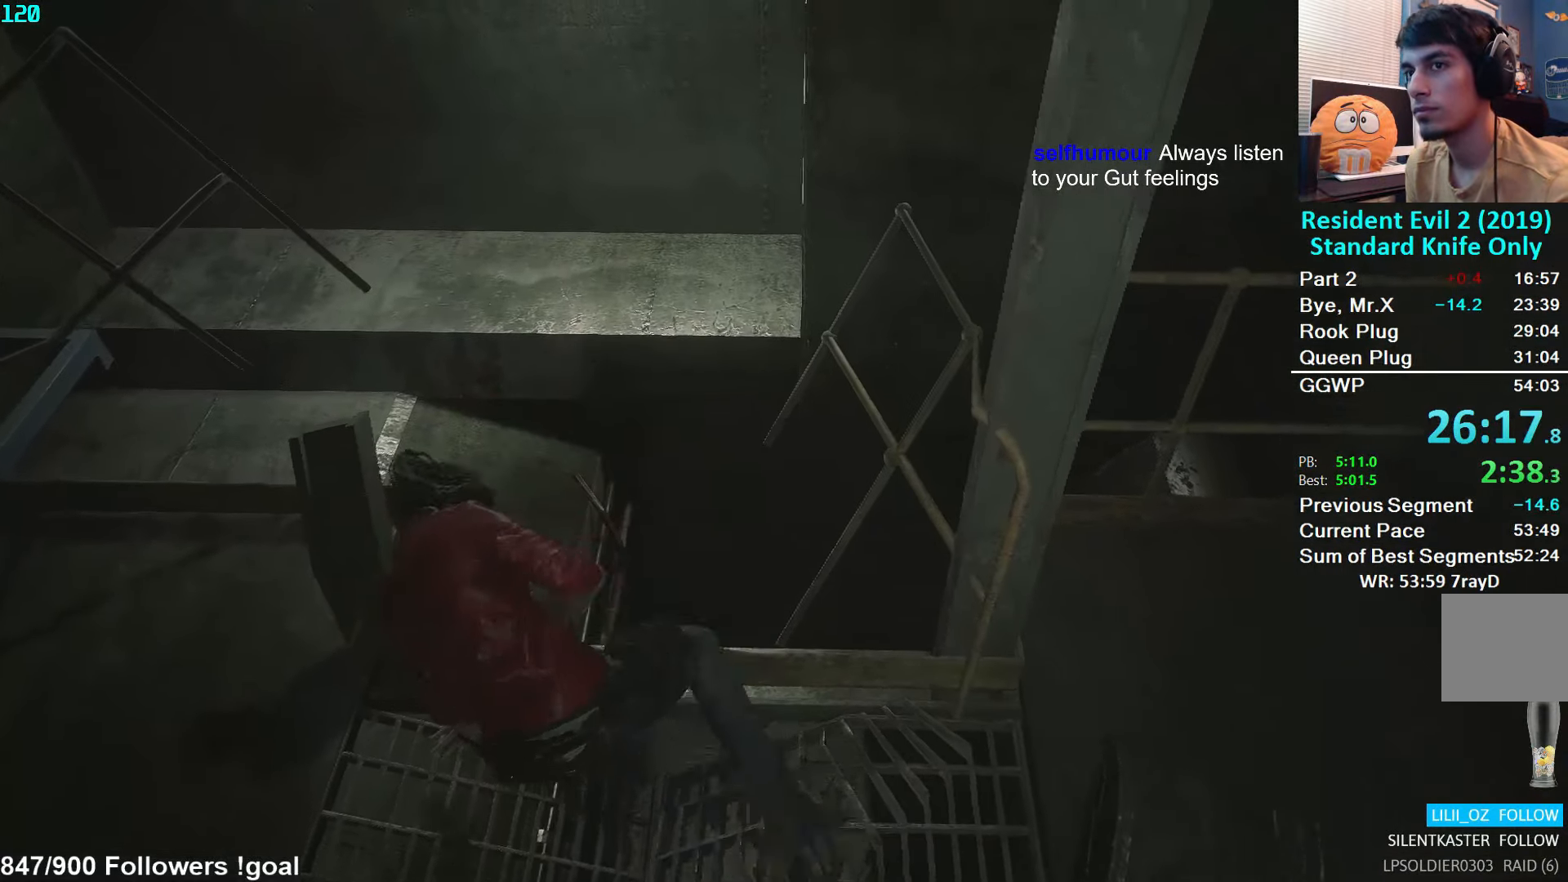
{"buttons": [], "left_stick": "up", "right_stick": "up-right", "events": [[133, "A", "up"], [384, "right_stick", "up-right"]]}
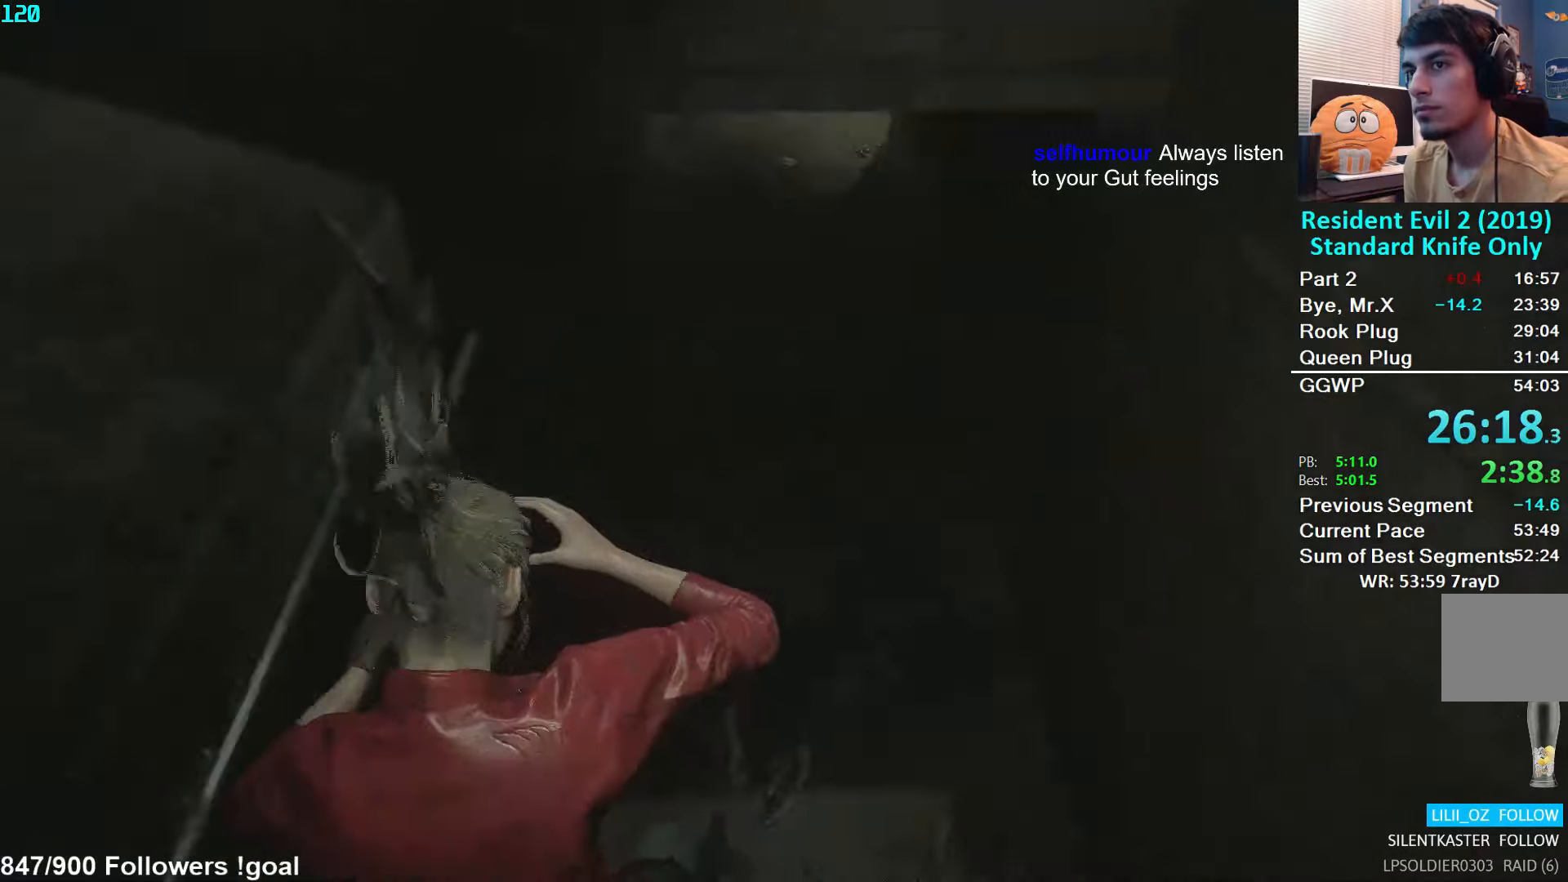
{"buttons": [], "left_stick": "up", "right_stick": "up-right", "events": [[67, "right_stick", "center"], [167, "L3", "down"], [234, "right_stick", "up-right"], [284, "L3", "up"], [334, "L3", "down"], [450, "L3", "up"]]}
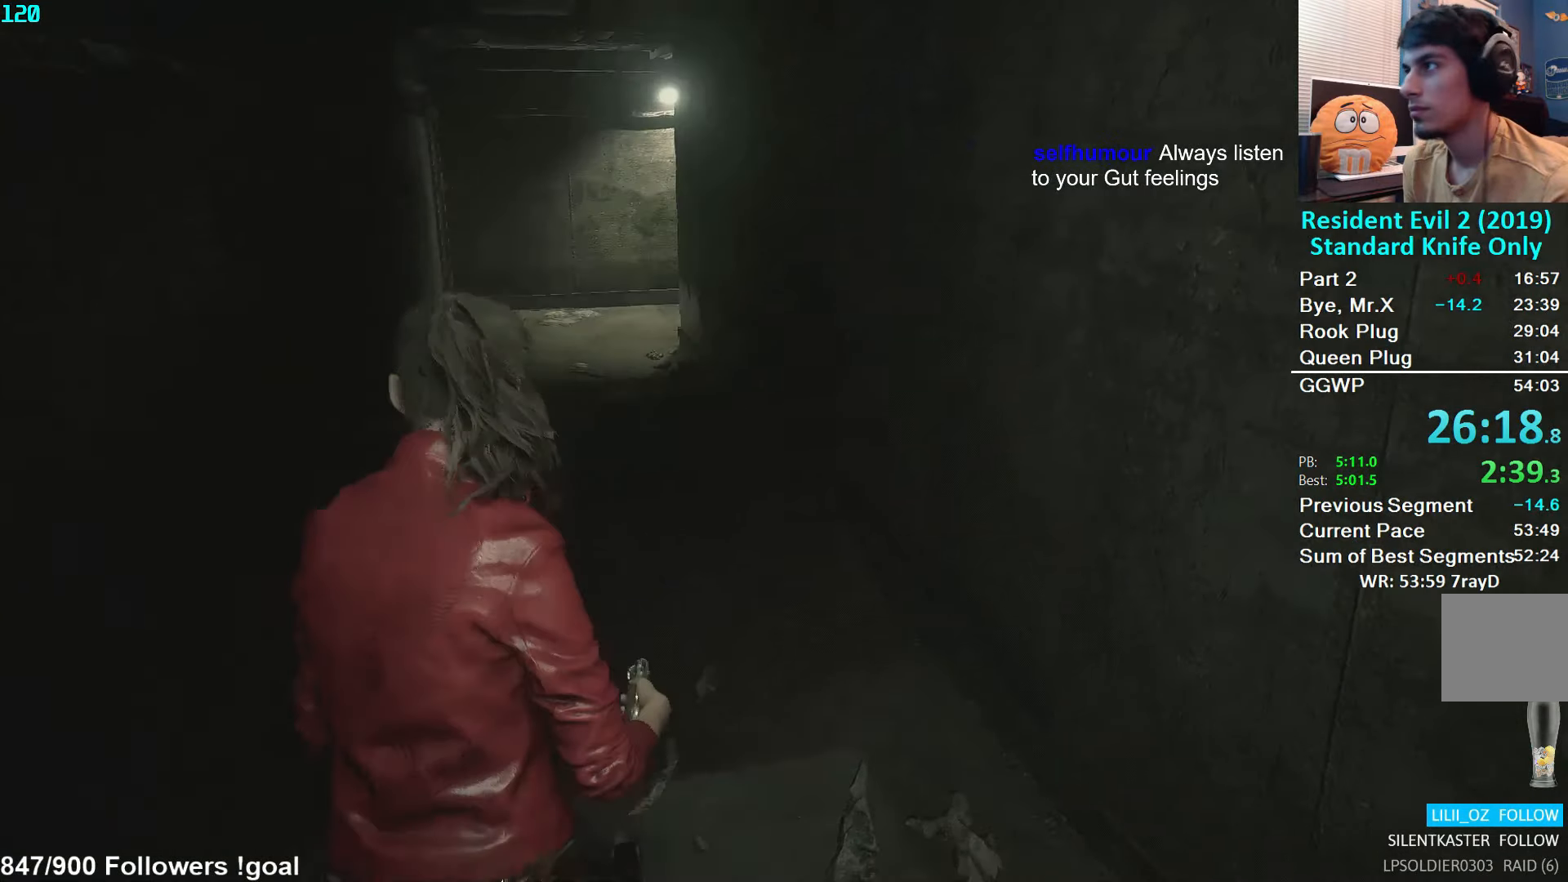
{"buttons": [], "left_stick": "up", "right_stick": "center", "events": [[17, "L3", "down"], [17, "right_stick", "center"], [84, "L3", "up"], [134, "L3", "down"], [217, "right_stick", "down-left"], [267, "L3", "up"], [317, "L3", "down"], [367, "right_stick", "center"], [434, "L3", "up"]]}
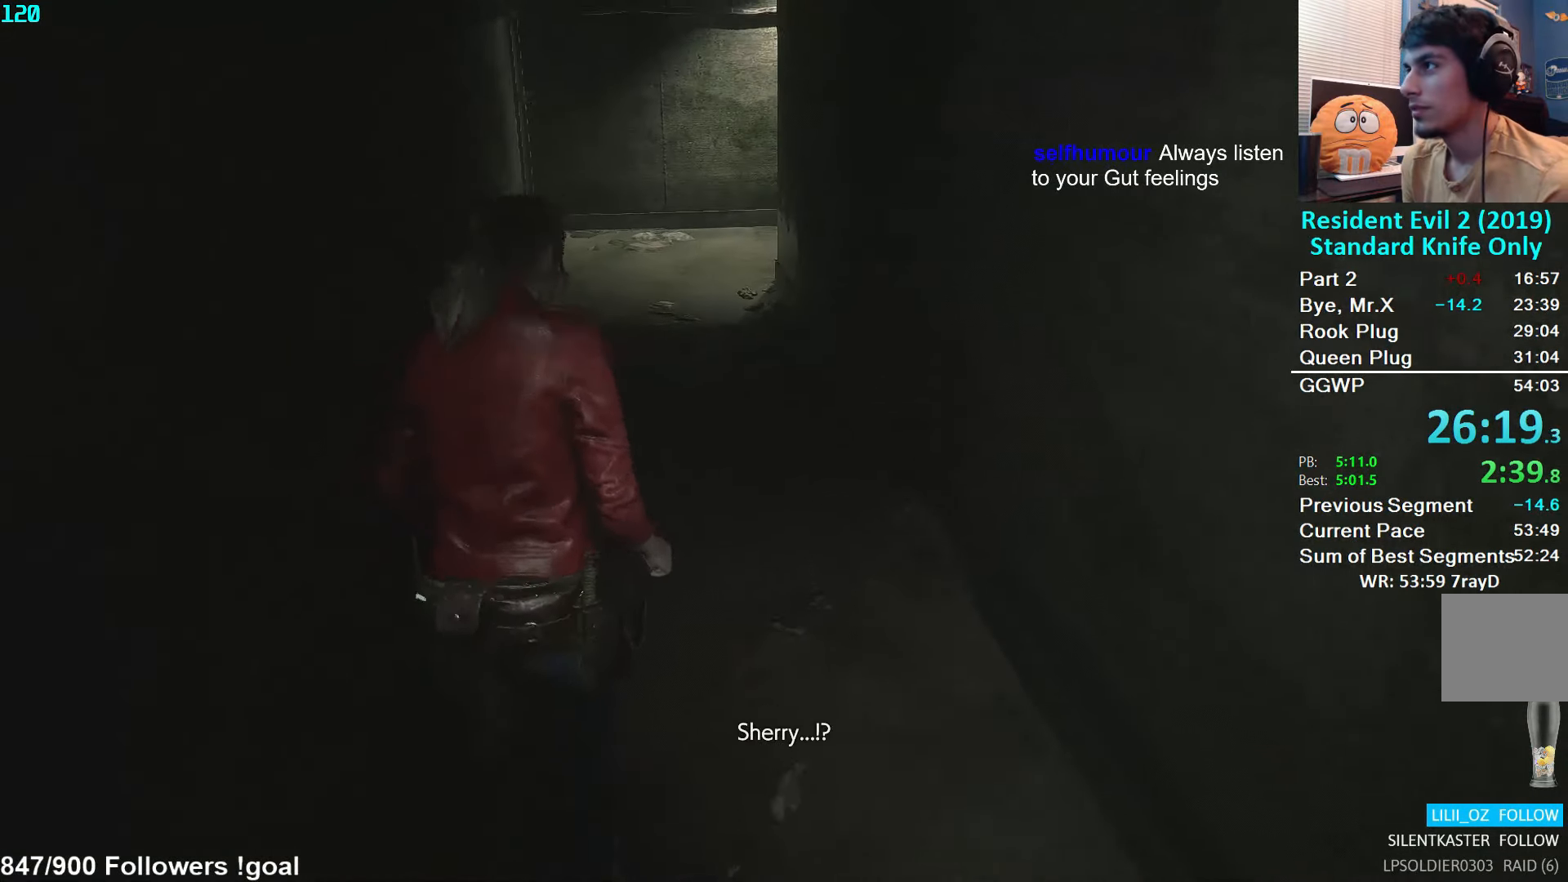
{"buttons": [], "left_stick": "up", "right_stick": "right", "events": [[450, "right_stick", "right"]]}
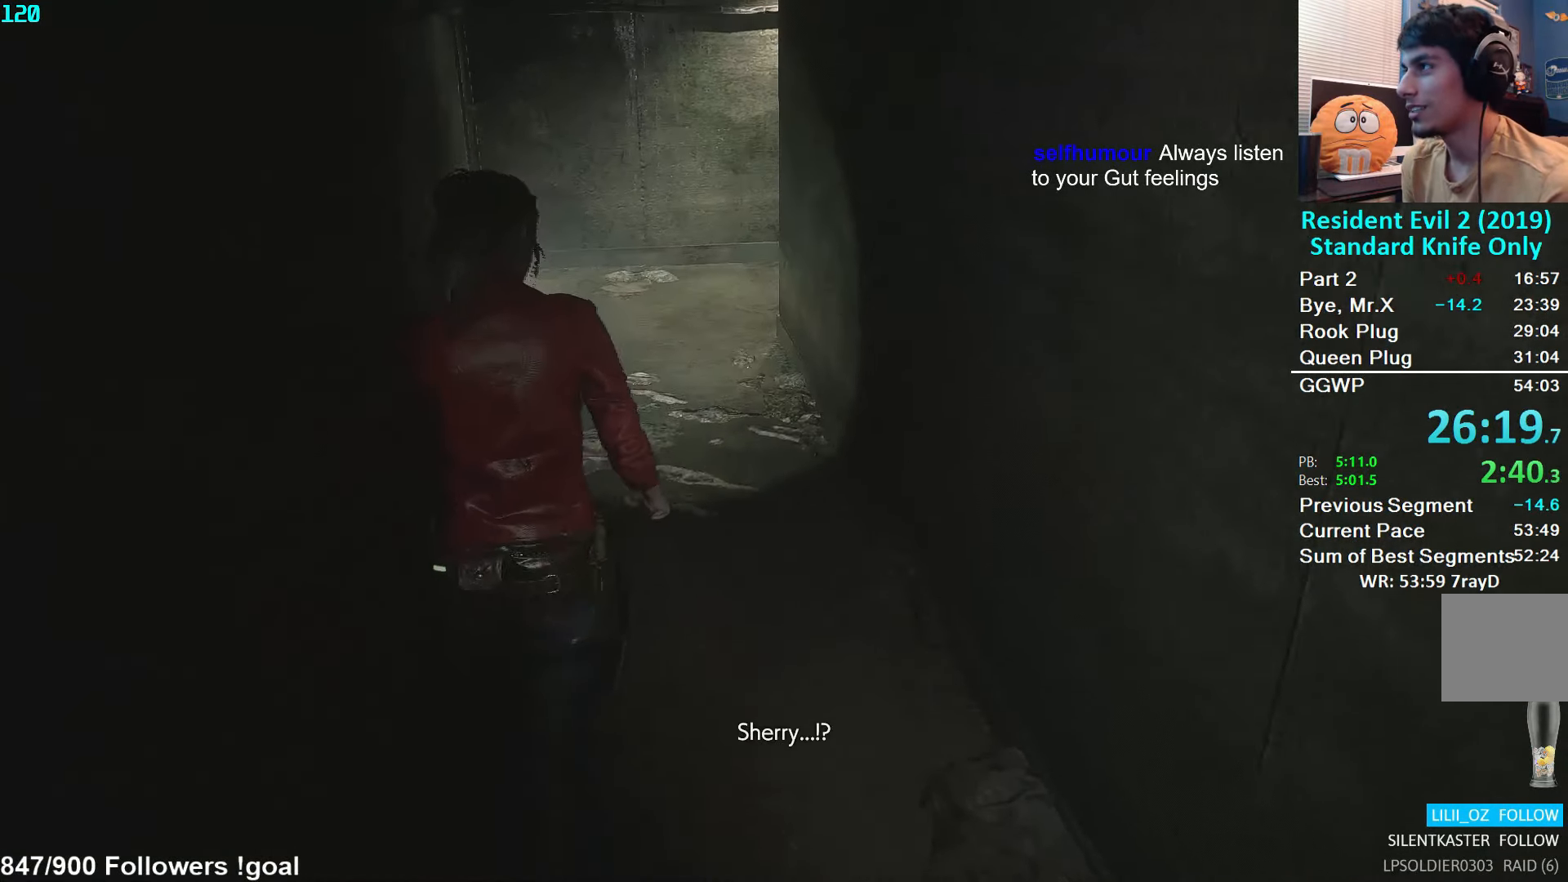
{"buttons": [], "left_stick": "up", "right_stick": "right", "events": []}
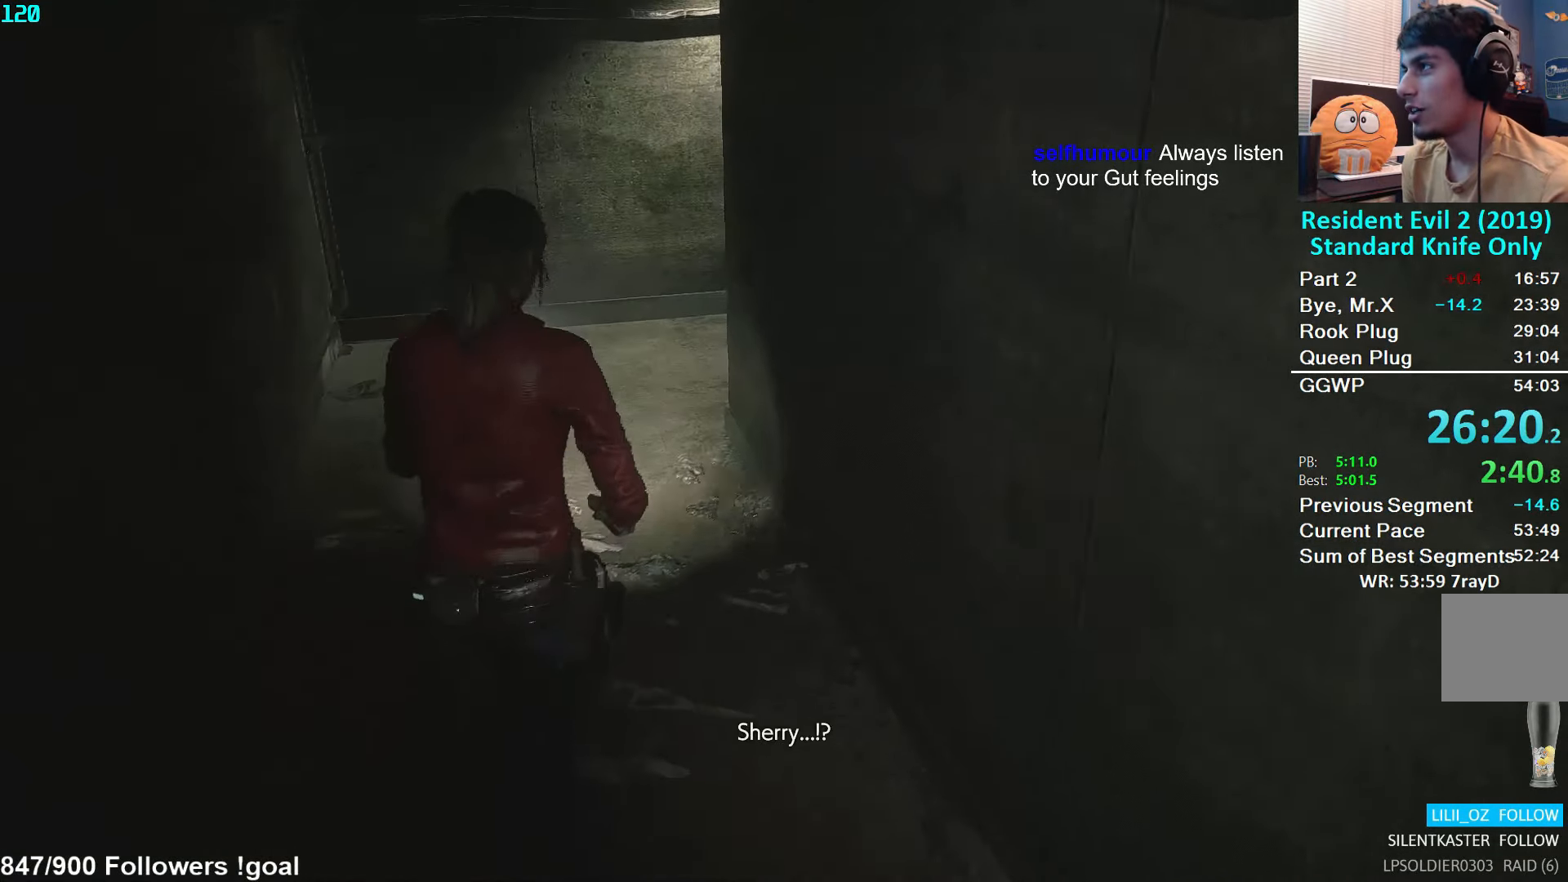
{"buttons": [], "left_stick": "up", "right_stick": "right", "events": []}